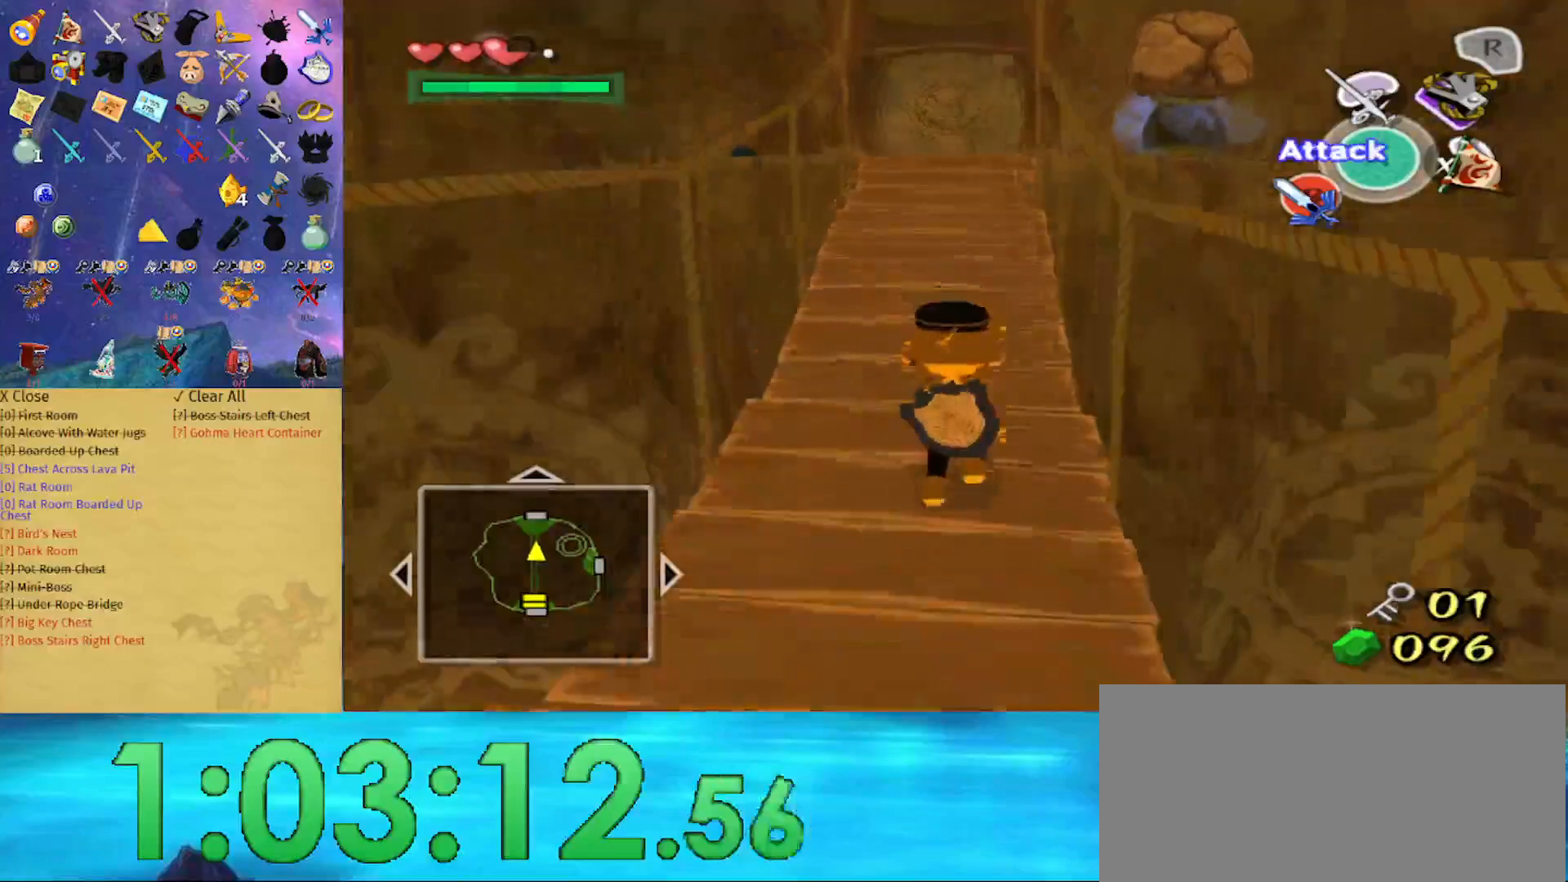
Gameplay with a controller (Nintendo layout); each line is a JSON object with the inputs held at the frame after it. "events" lists button and stick changes between this image and that frame as [ms after this image, input, new state], when the widget could be followed in between. Not read: L3 R3.
{"buttons": [], "left_stick": "up", "right_stick": "center", "events": [[133, "A", "down"], [267, "A", "up"]]}
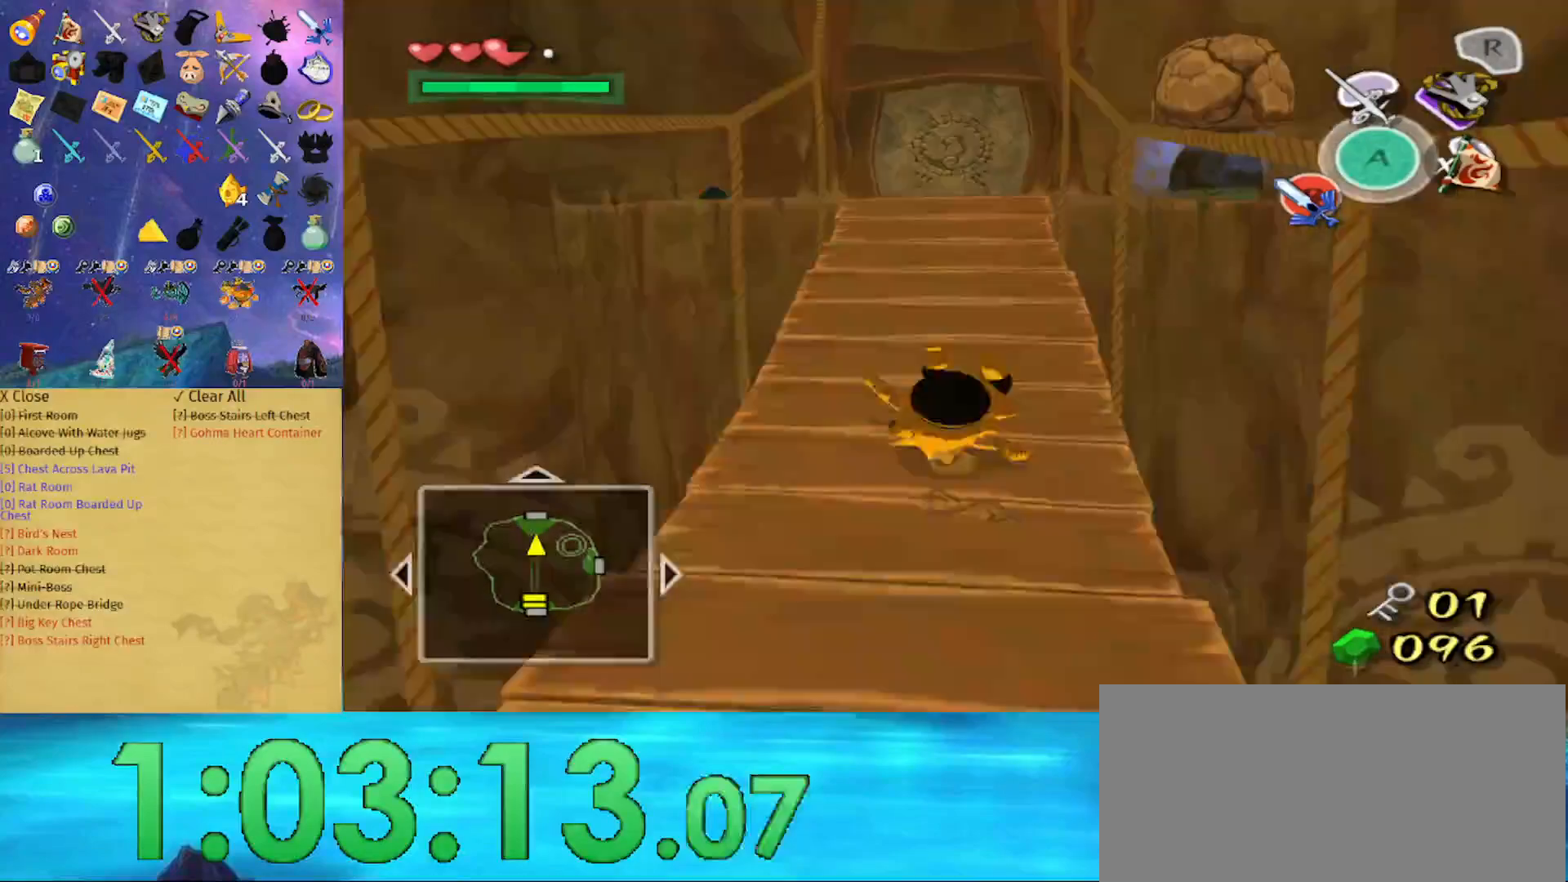
{"buttons": [], "left_stick": "up", "right_stick": "center", "events": [[233, "A", "down"], [367, "A", "up"]]}
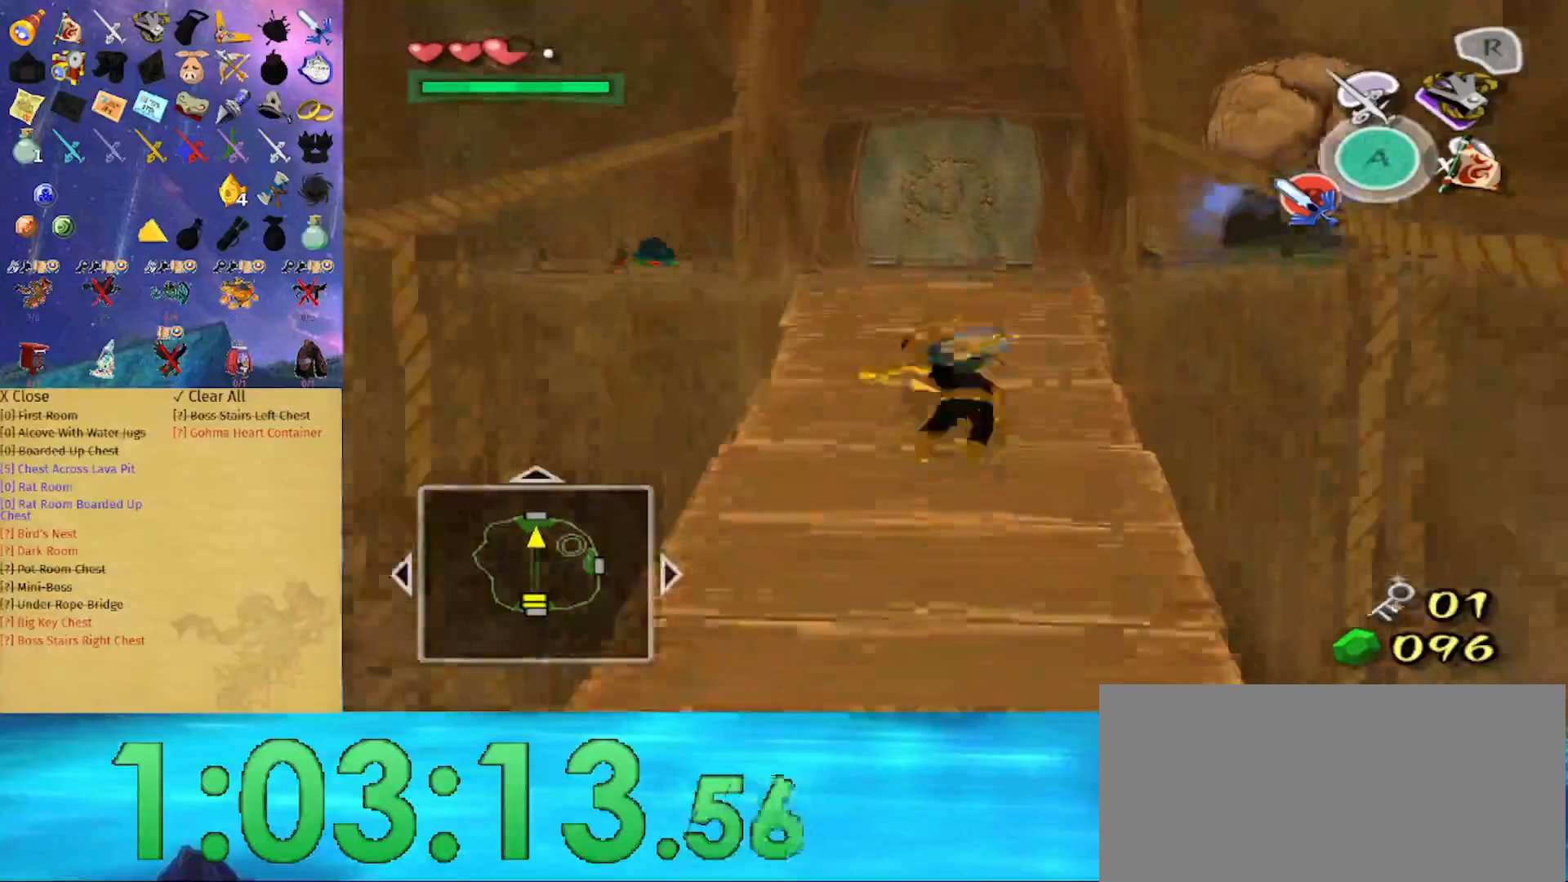
{"buttons": [], "left_stick": "up", "right_stick": "center", "events": [[267, "A", "down"], [400, "A", "up"]]}
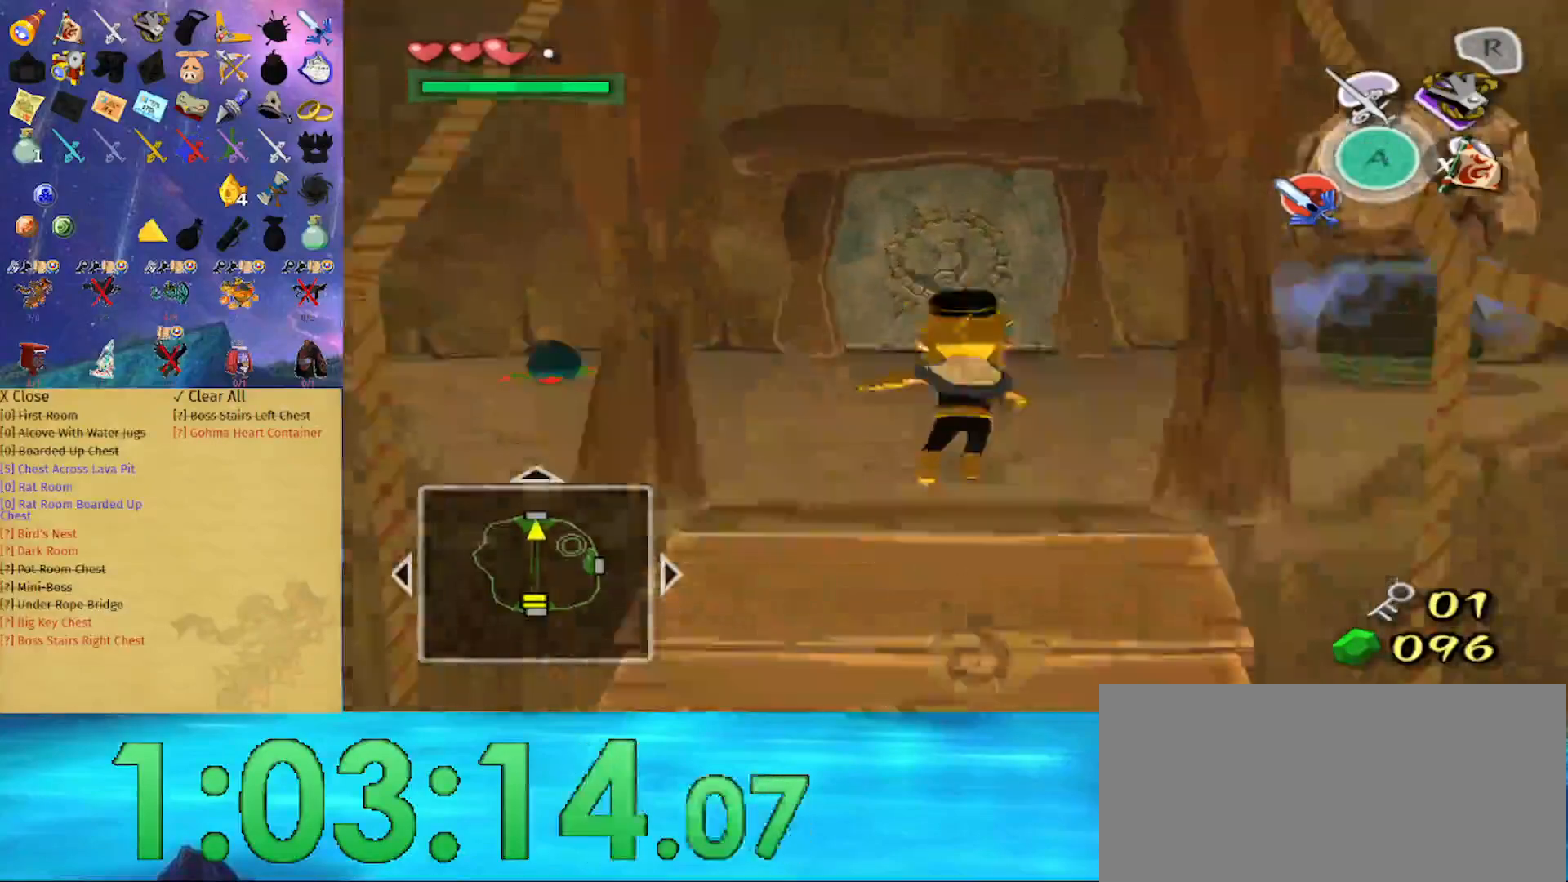
{"buttons": [], "left_stick": "up", "right_stick": "center", "events": [[267, "A", "down"], [433, "A", "up"]]}
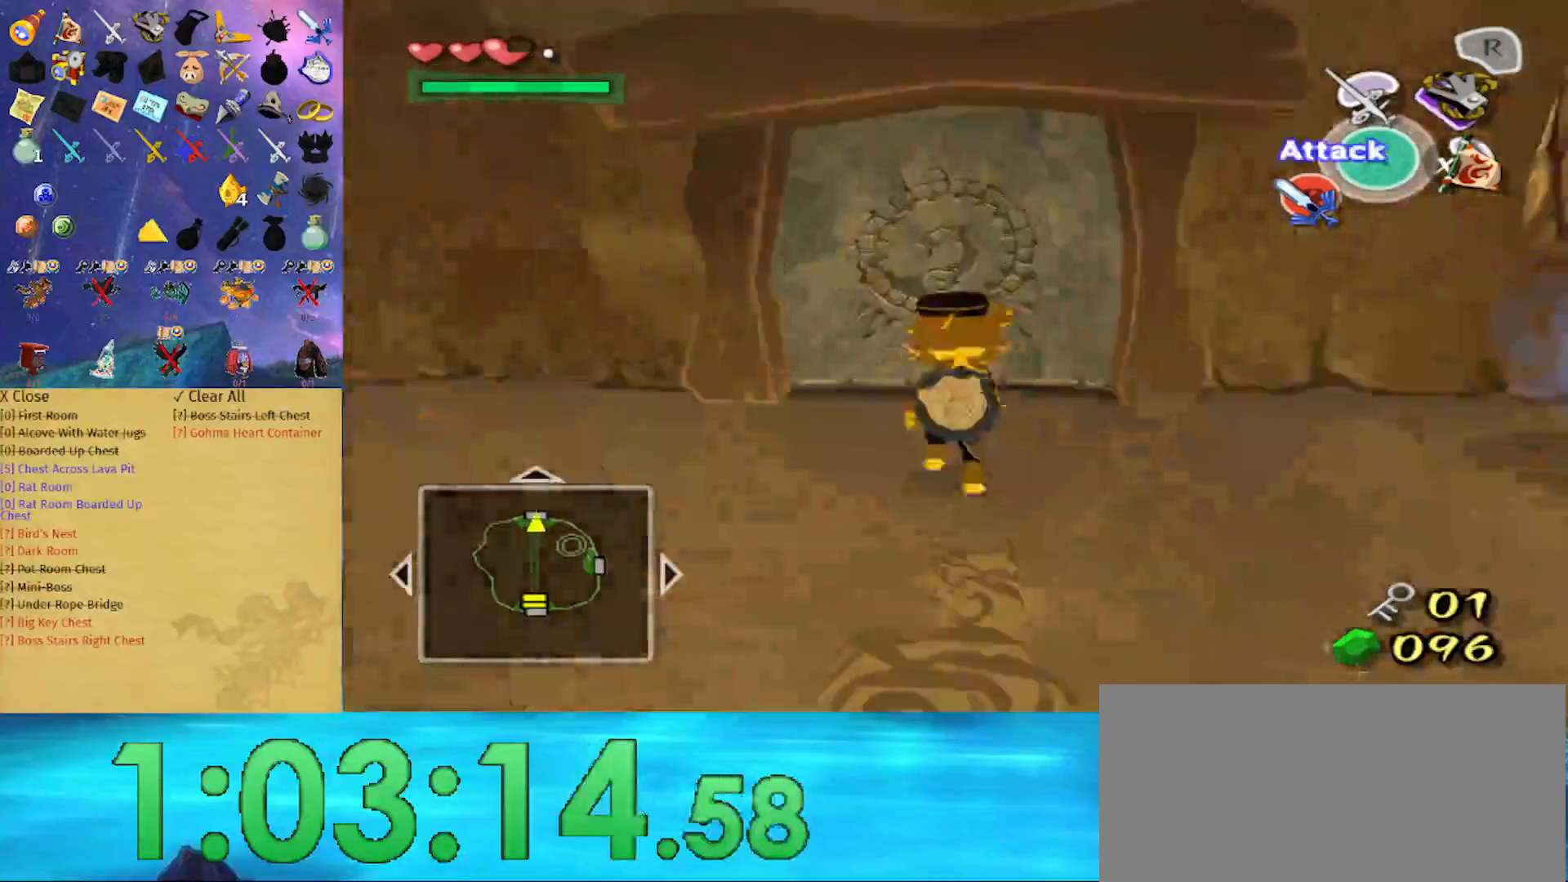
{"buttons": ["A"], "left_stick": "center", "right_stick": "center", "events": [[133, "left_stick", "center"], [400, "A", "down"]]}
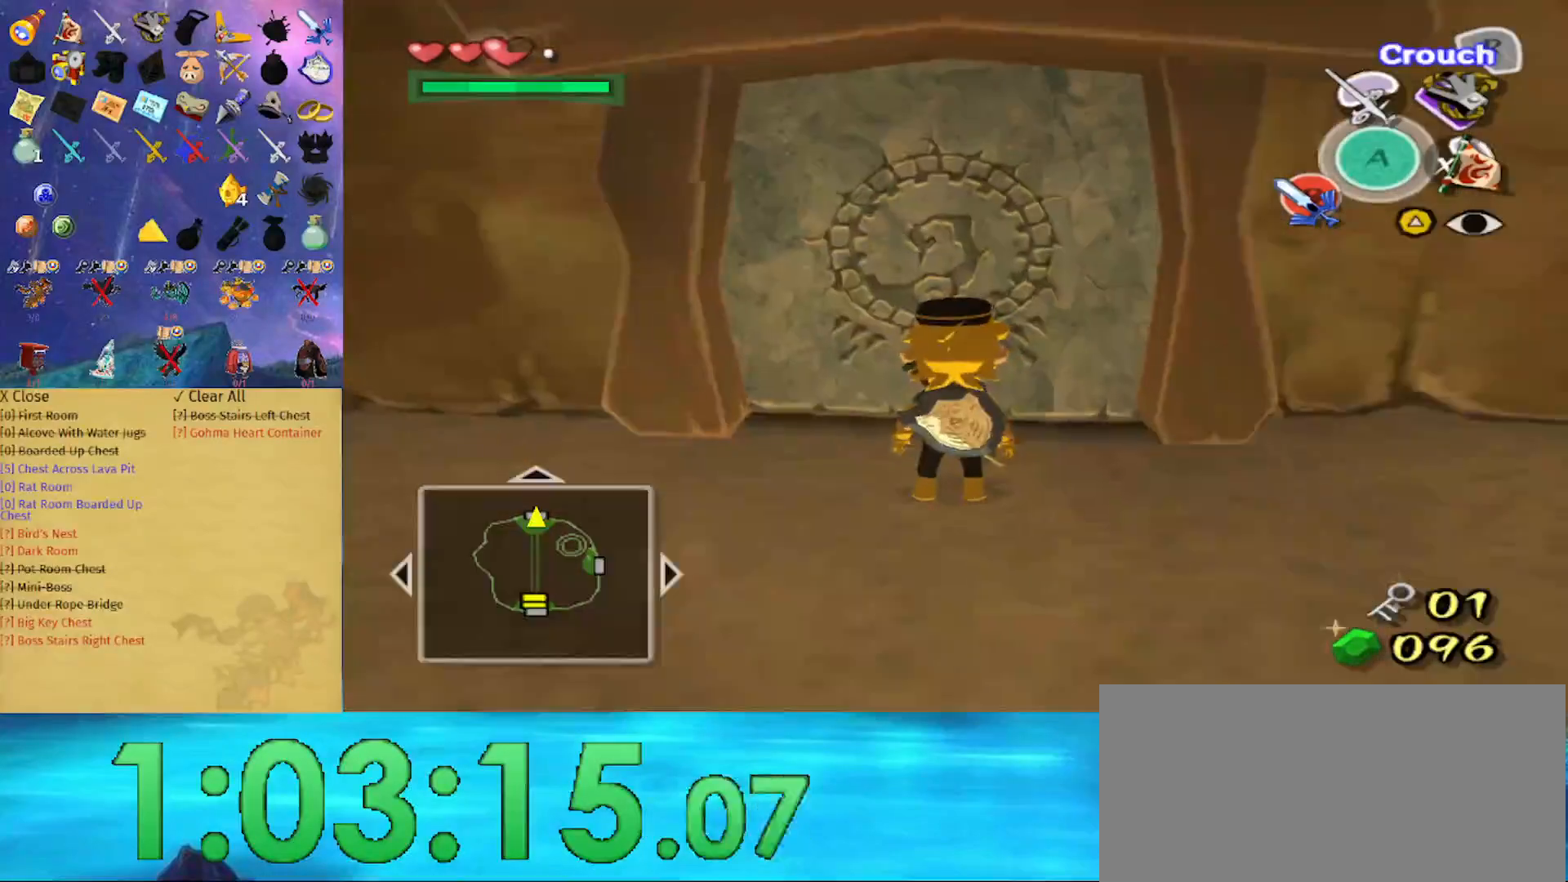
{"buttons": ["A"], "left_stick": "center", "right_stick": "center", "events": [[33, "A", "up"], [67, "left_stick", "up"], [433, "A", "down"], [433, "left_stick", "center"]]}
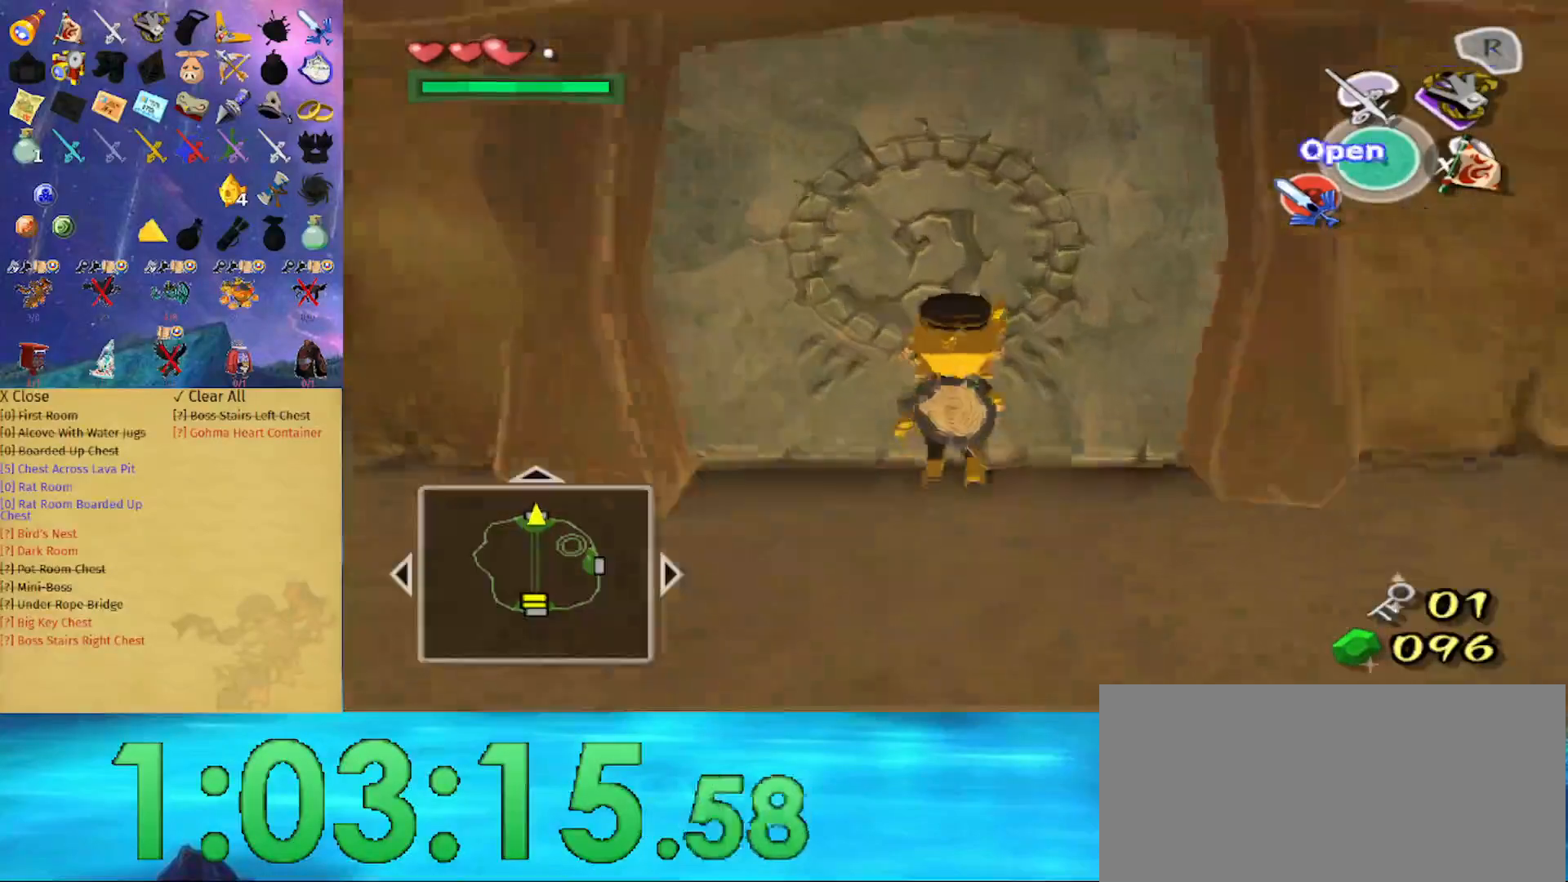
{"buttons": [], "left_stick": "center", "right_stick": "center", "events": [[33, "A", "up"], [133, "A", "down"], [167, "A", "up"]]}
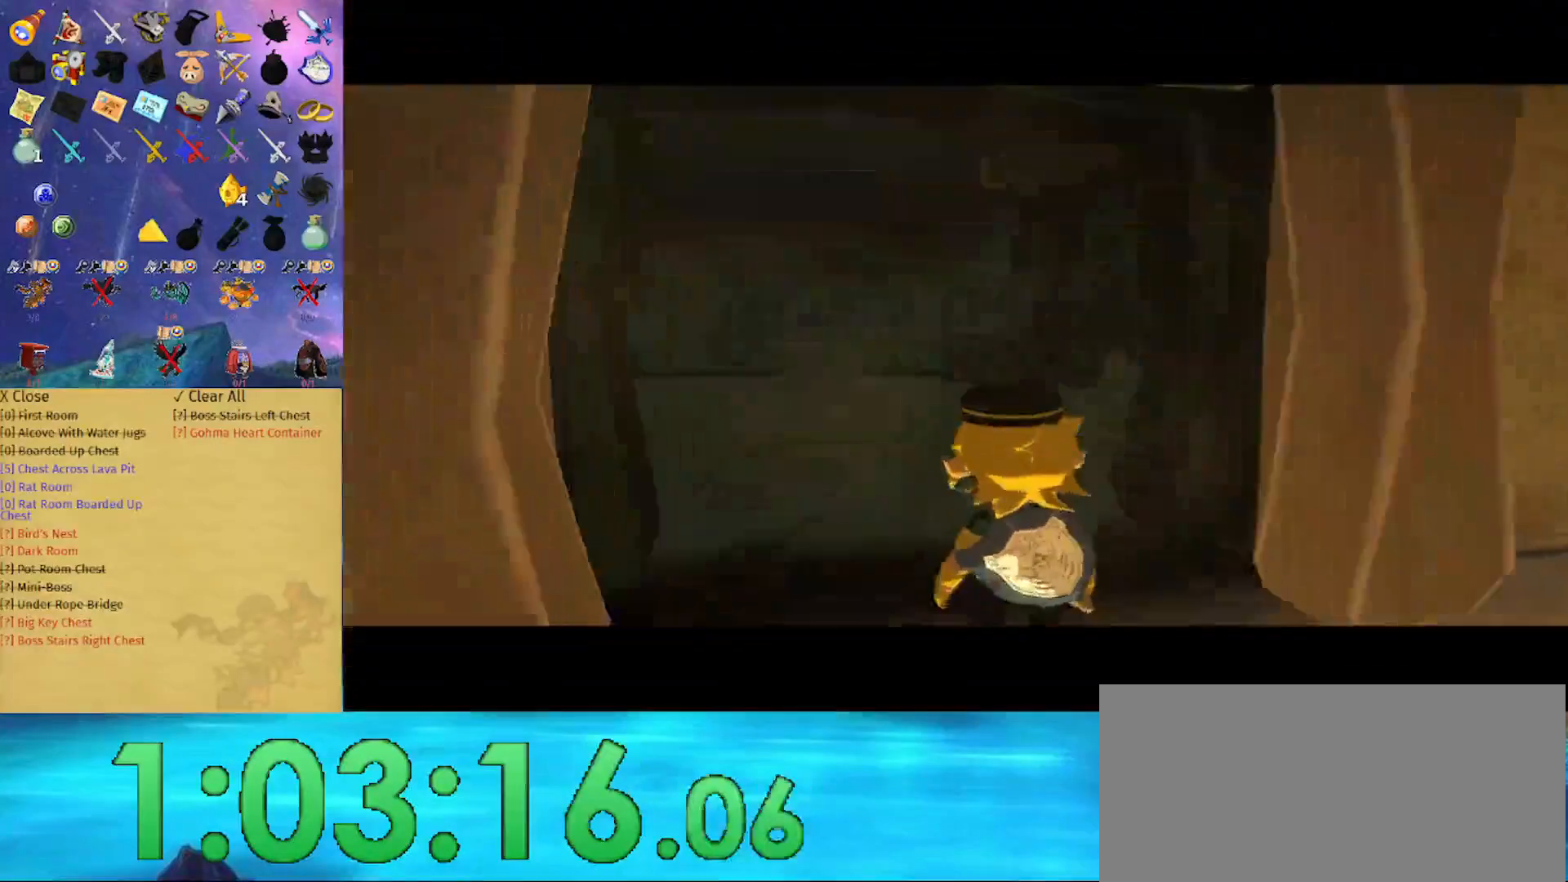
{"buttons": [], "left_stick": "center", "right_stick": "center", "events": []}
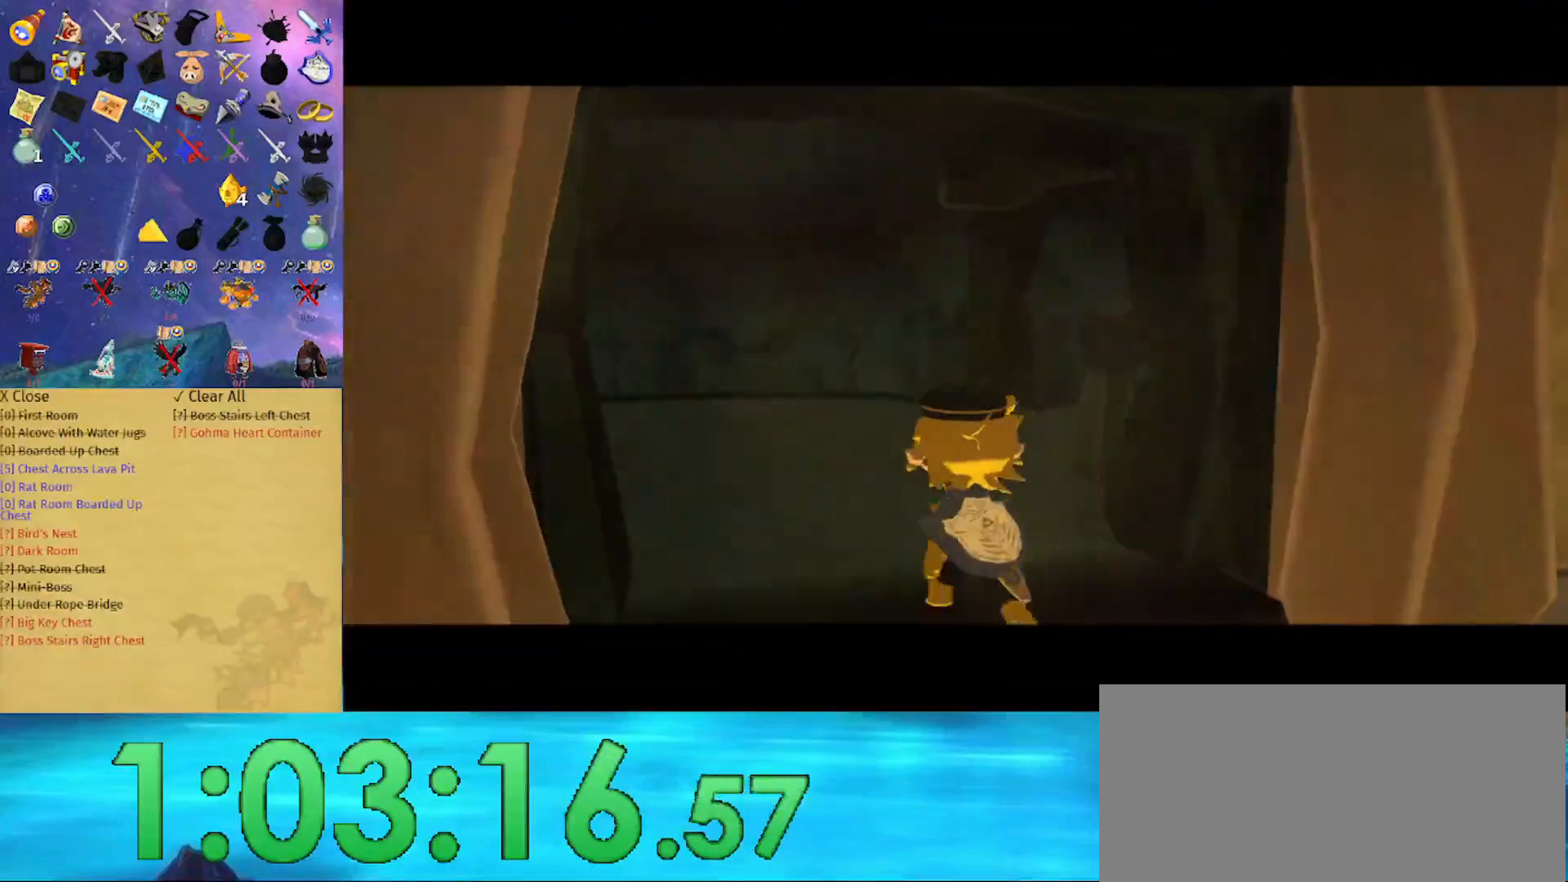
{"buttons": [], "left_stick": "center", "right_stick": "center", "events": []}
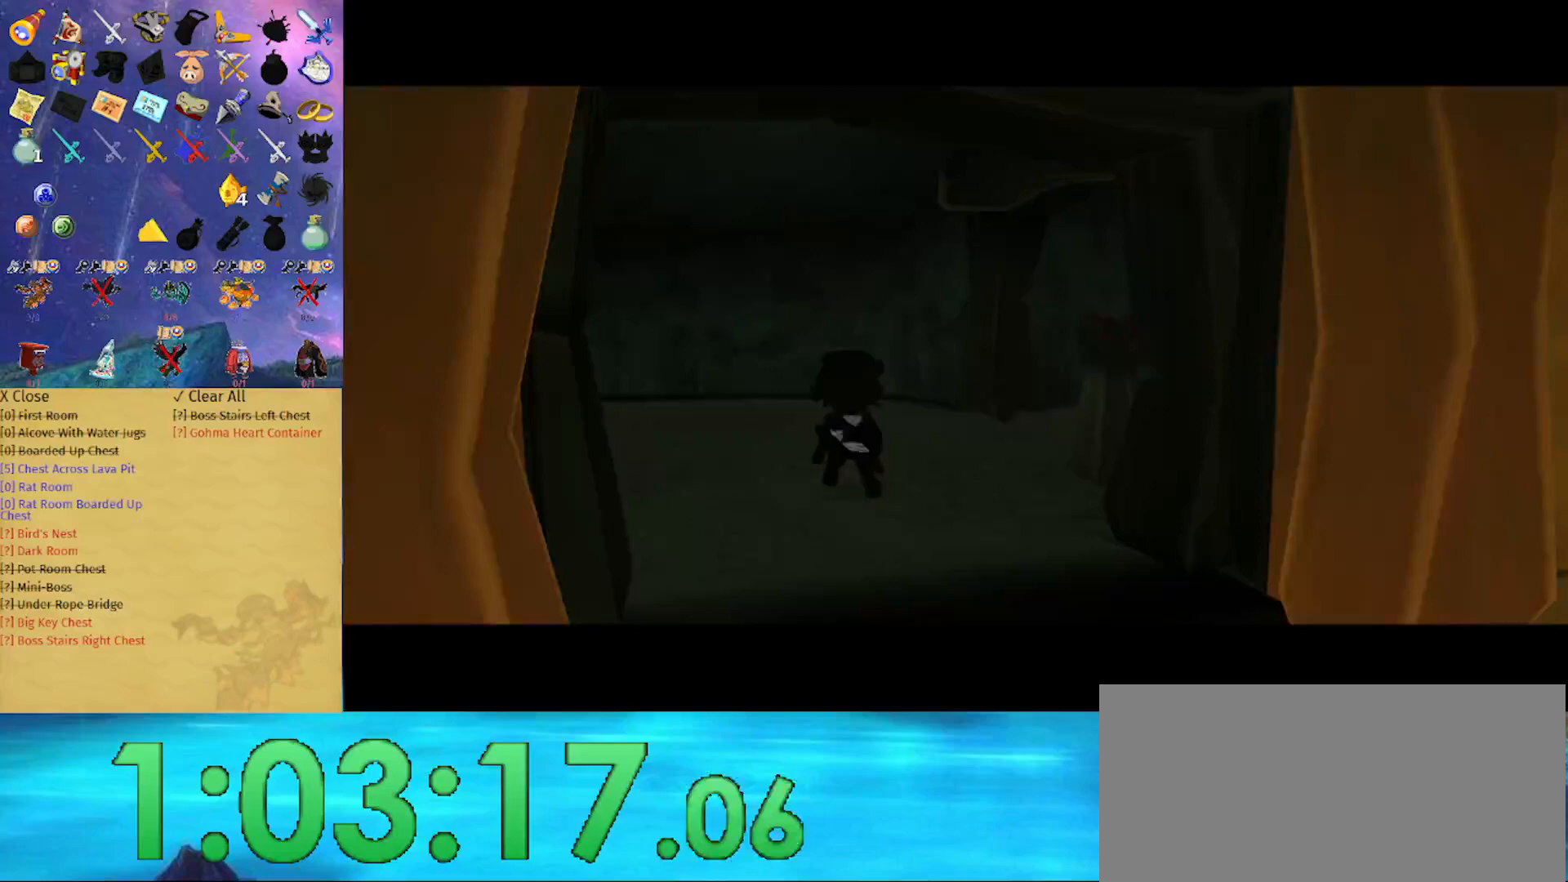
{"buttons": [], "left_stick": "center", "right_stick": "center", "events": []}
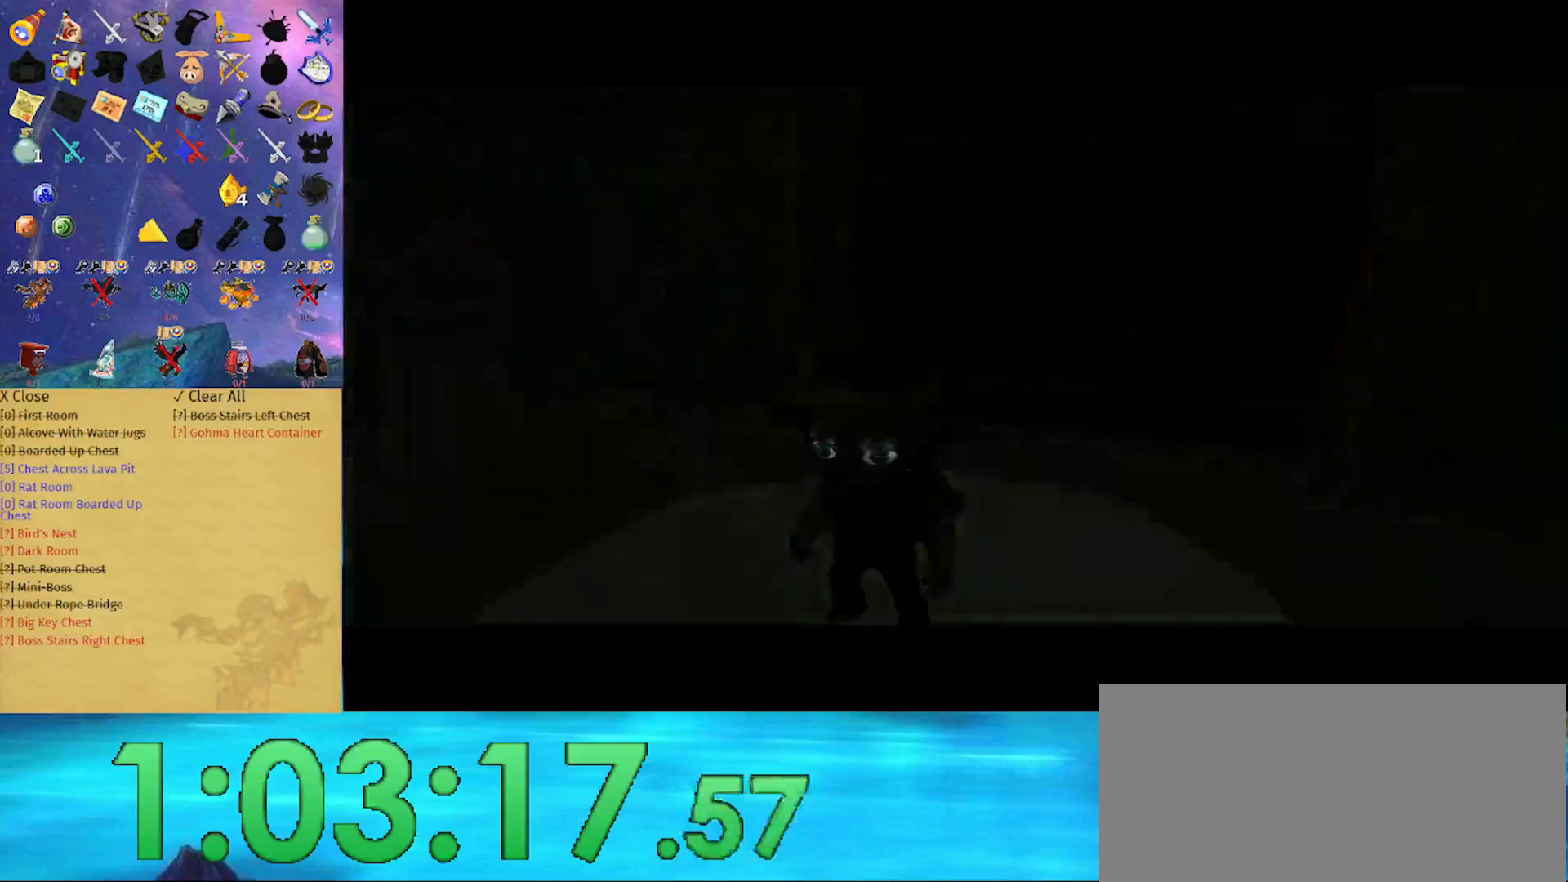
{"buttons": [], "left_stick": "center", "right_stick": "center", "events": []}
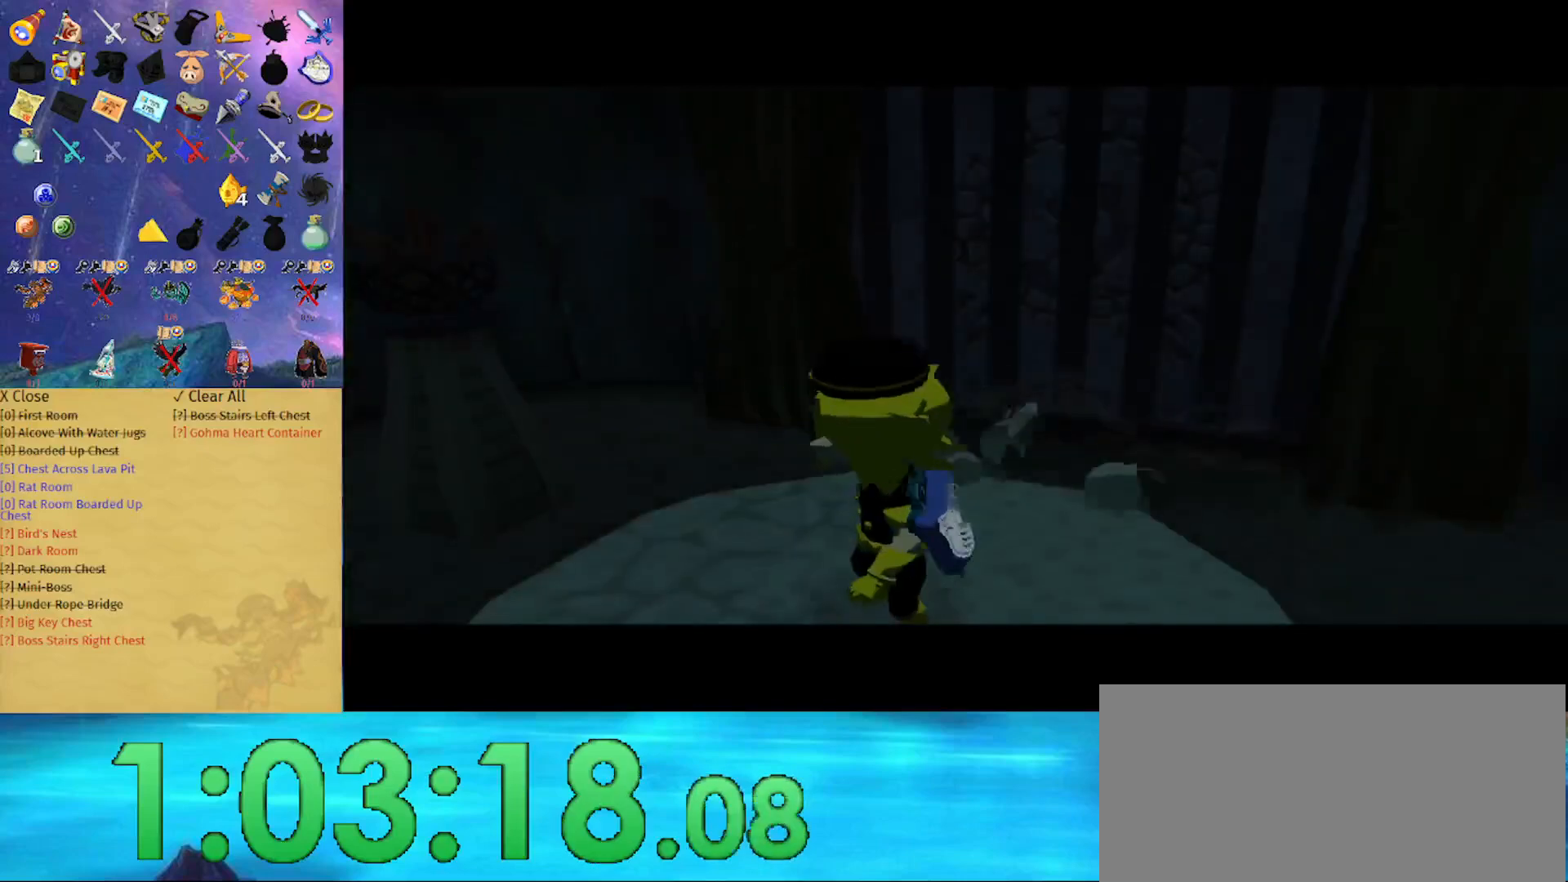
{"buttons": [], "left_stick": "center", "right_stick": "center", "events": []}
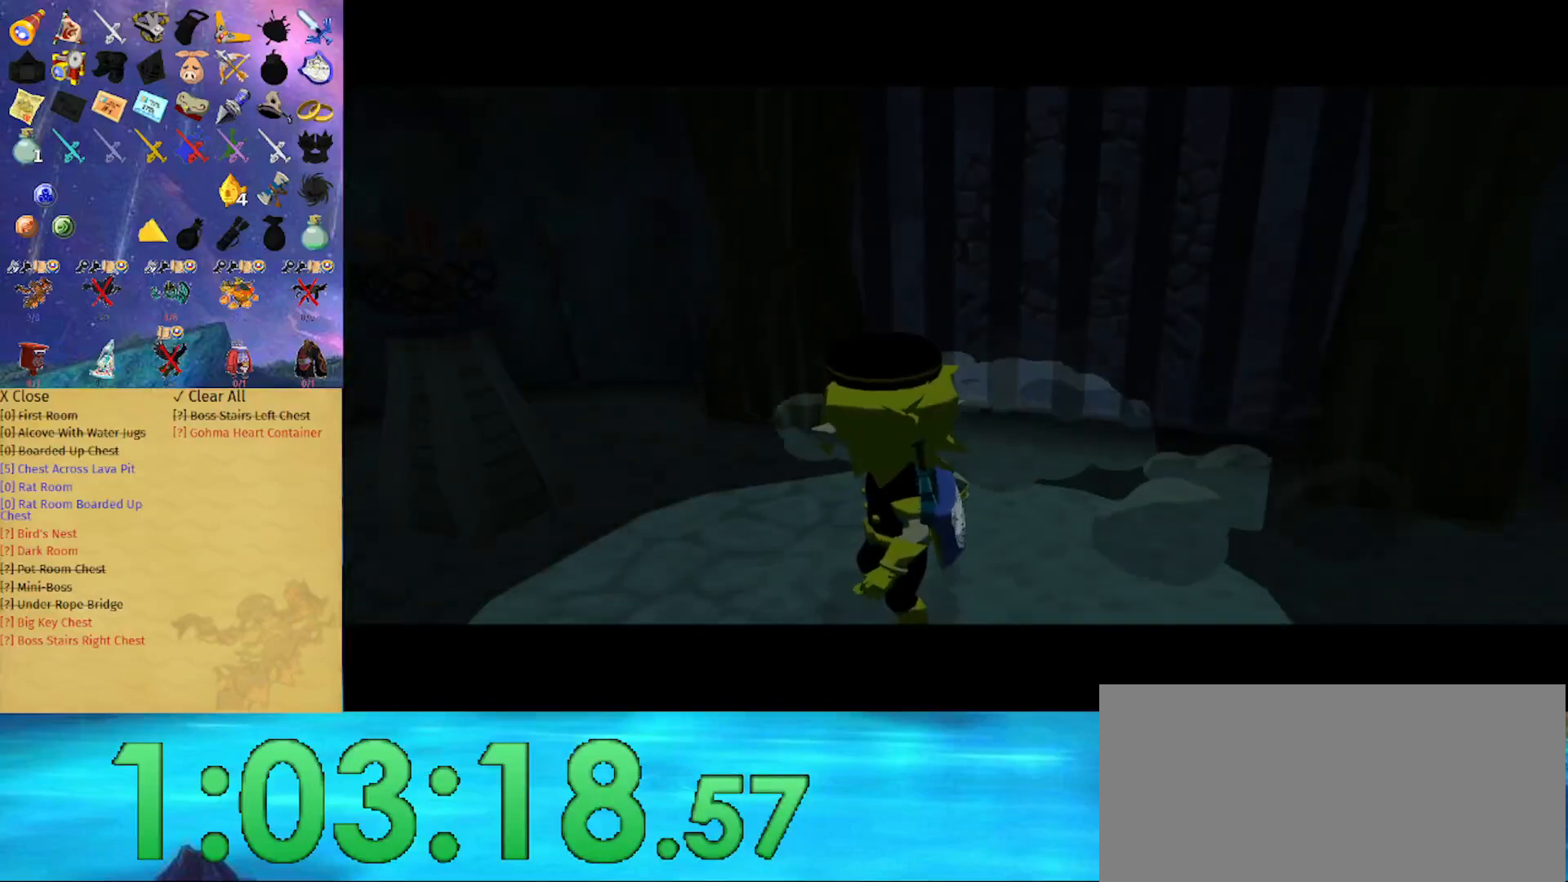
{"buttons": [], "left_stick": "center", "right_stick": "center", "events": []}
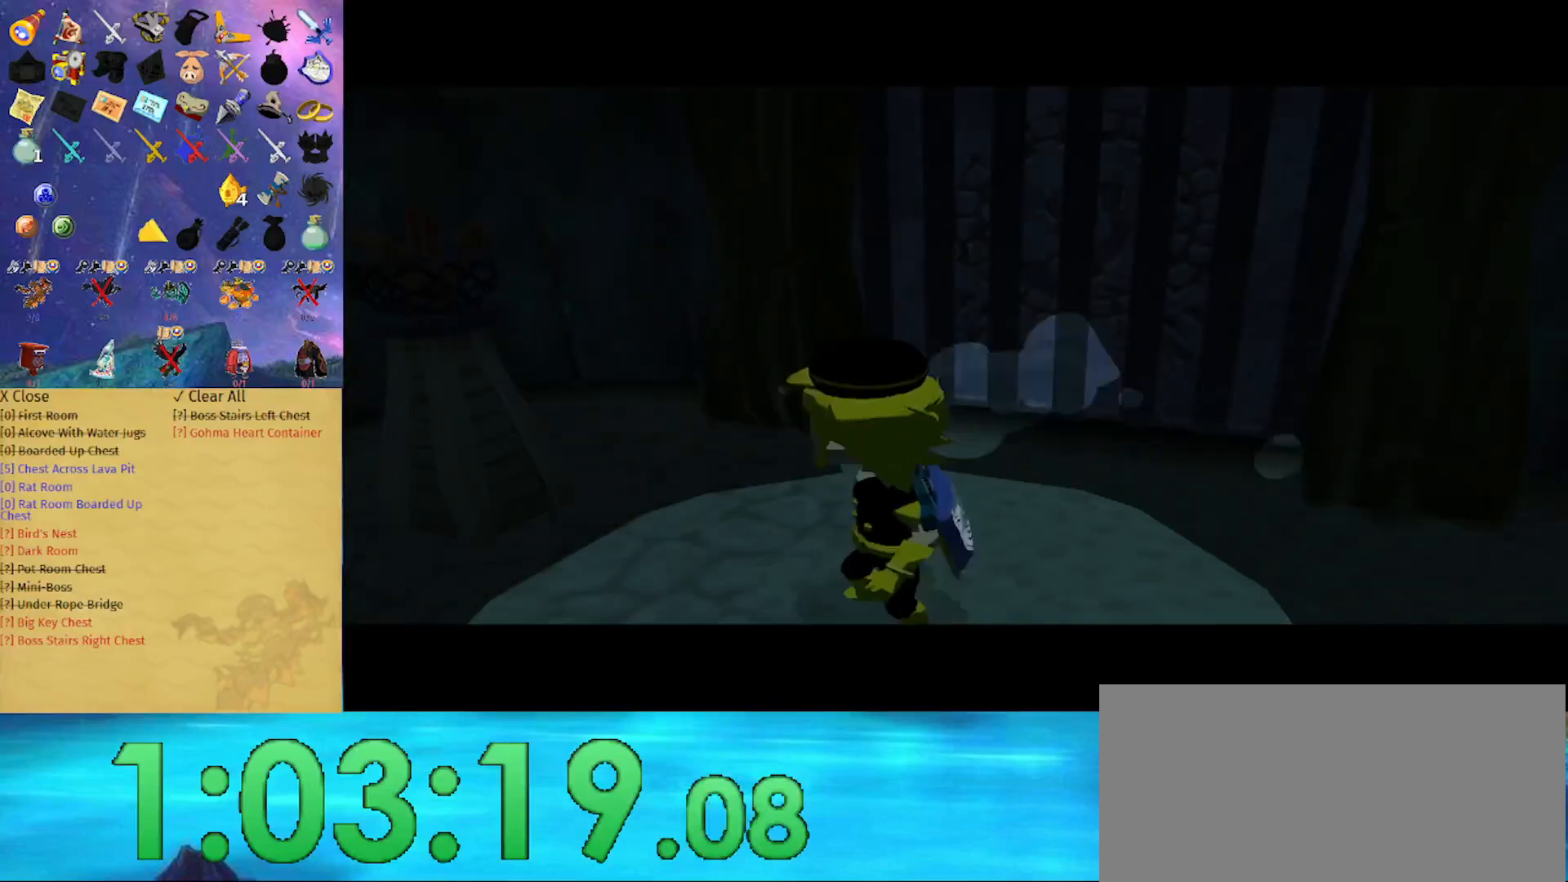
{"buttons": [], "left_stick": "center", "right_stick": "center", "events": []}
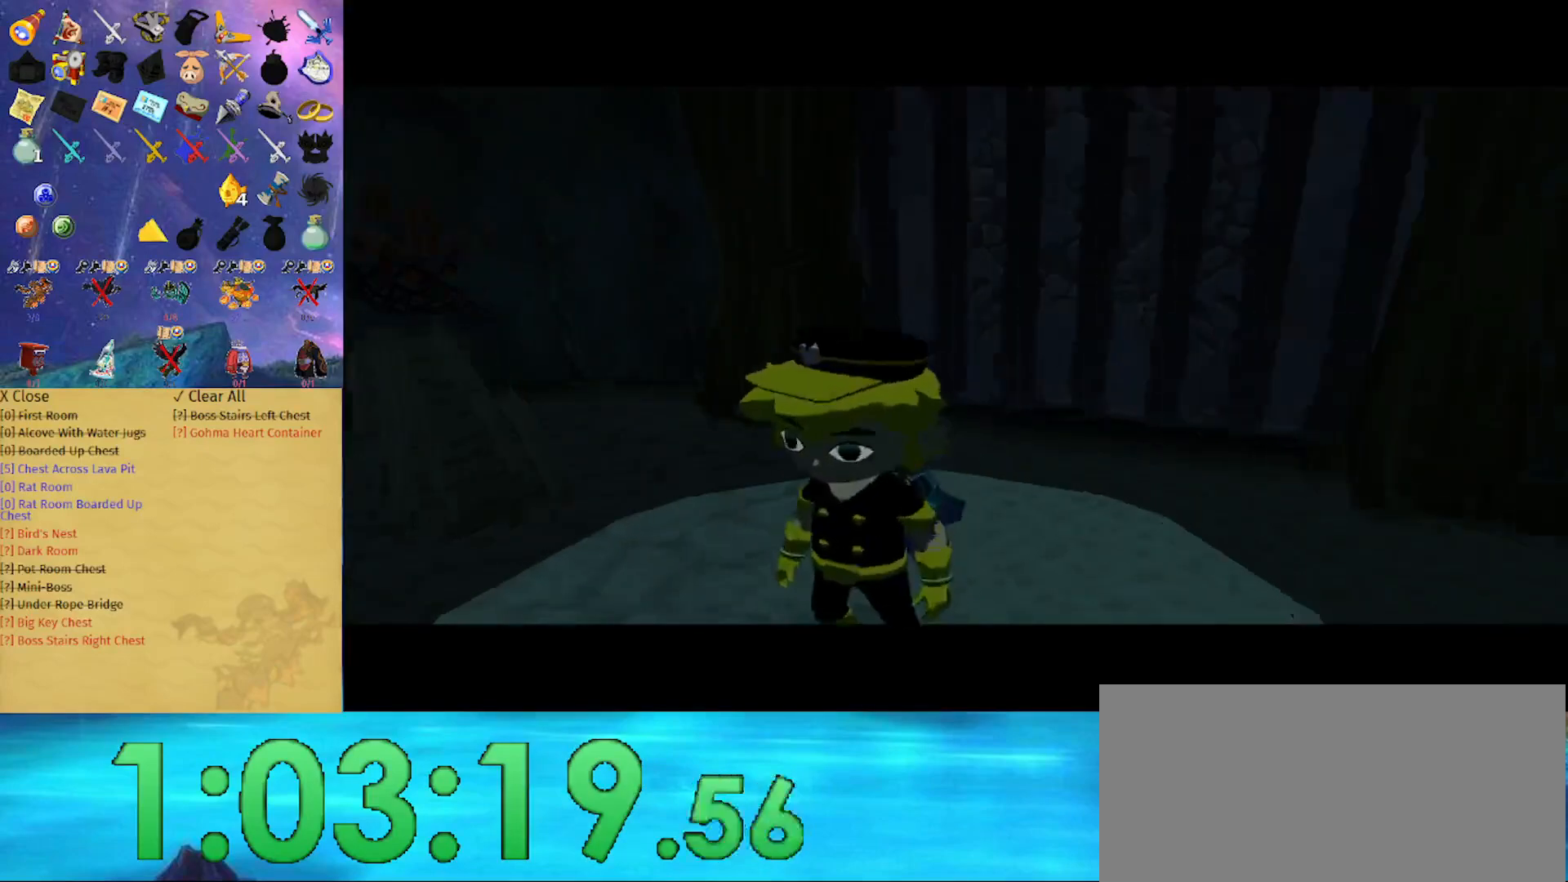
{"buttons": [], "left_stick": "center", "right_stick": "center", "events": []}
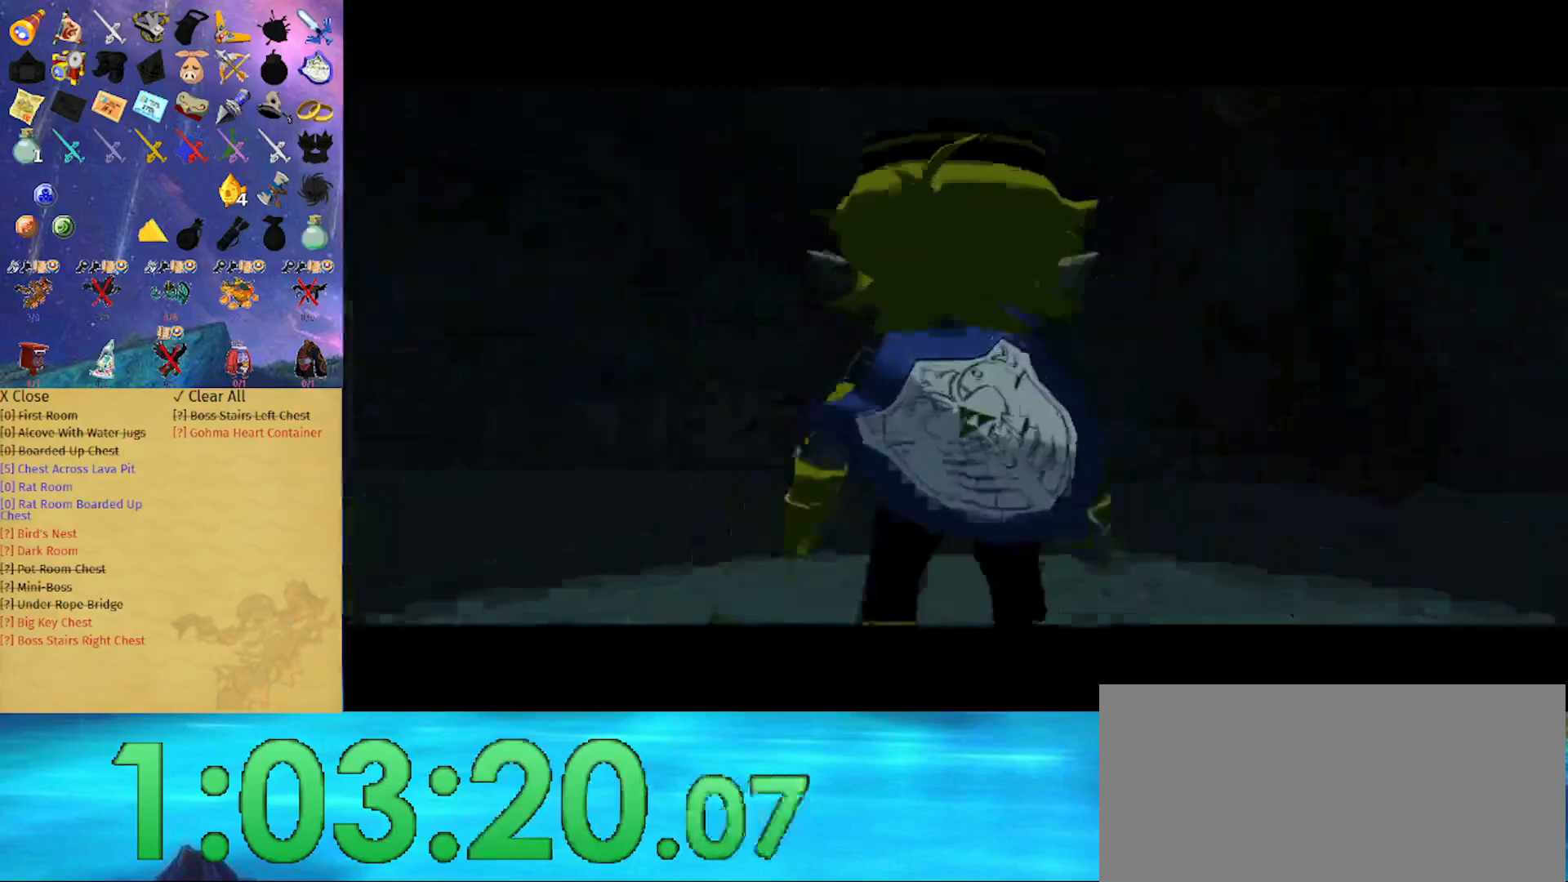
{"buttons": [], "left_stick": "center", "right_stick": "center", "events": []}
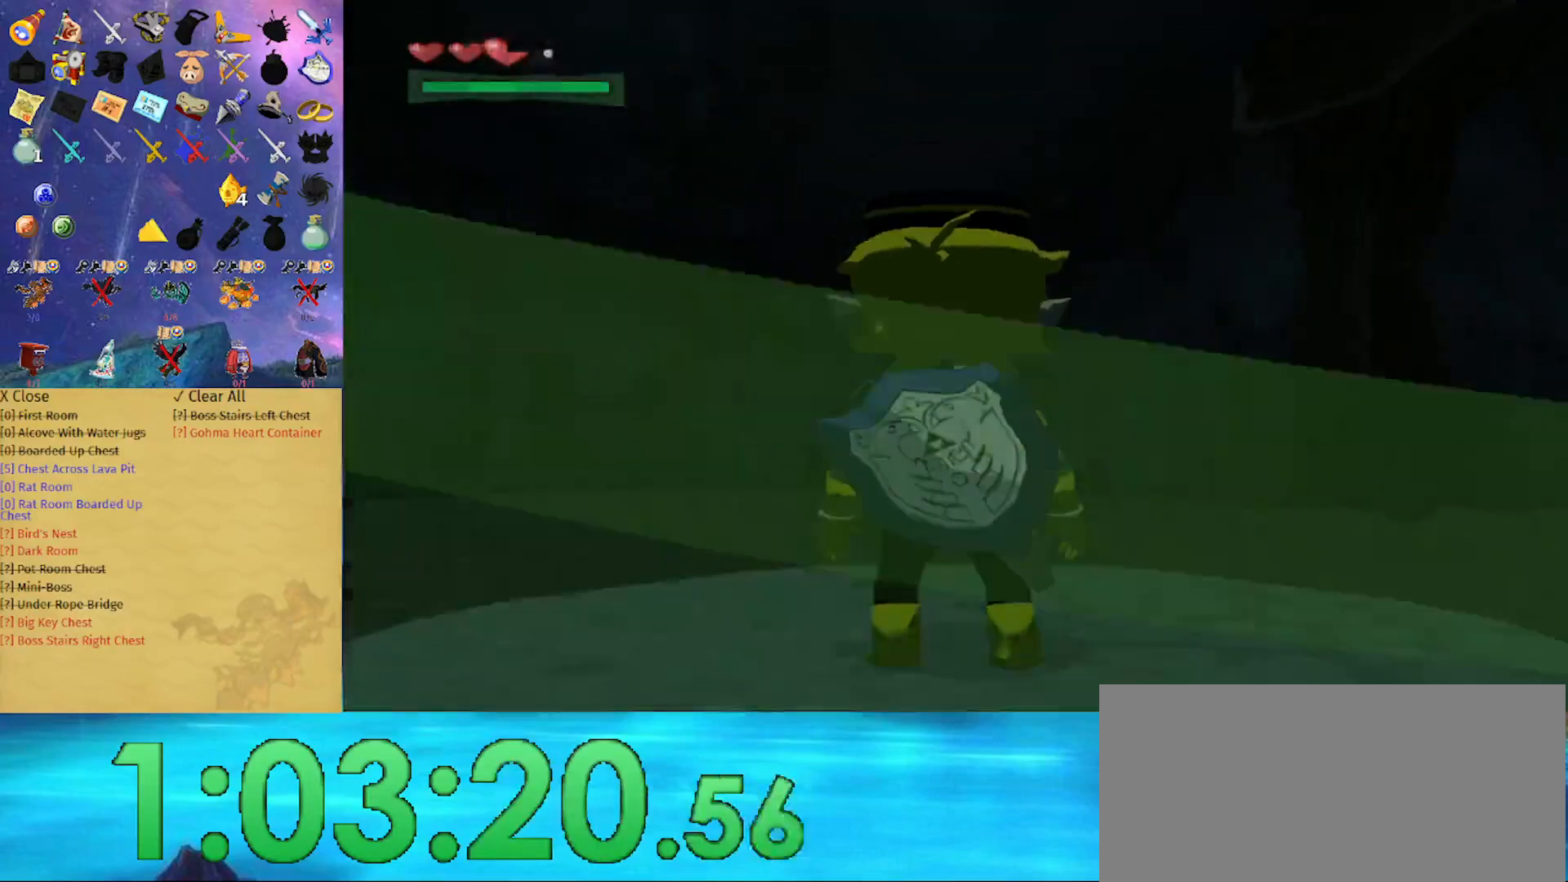
{"buttons": [], "left_stick": "center", "right_stick": "center", "events": []}
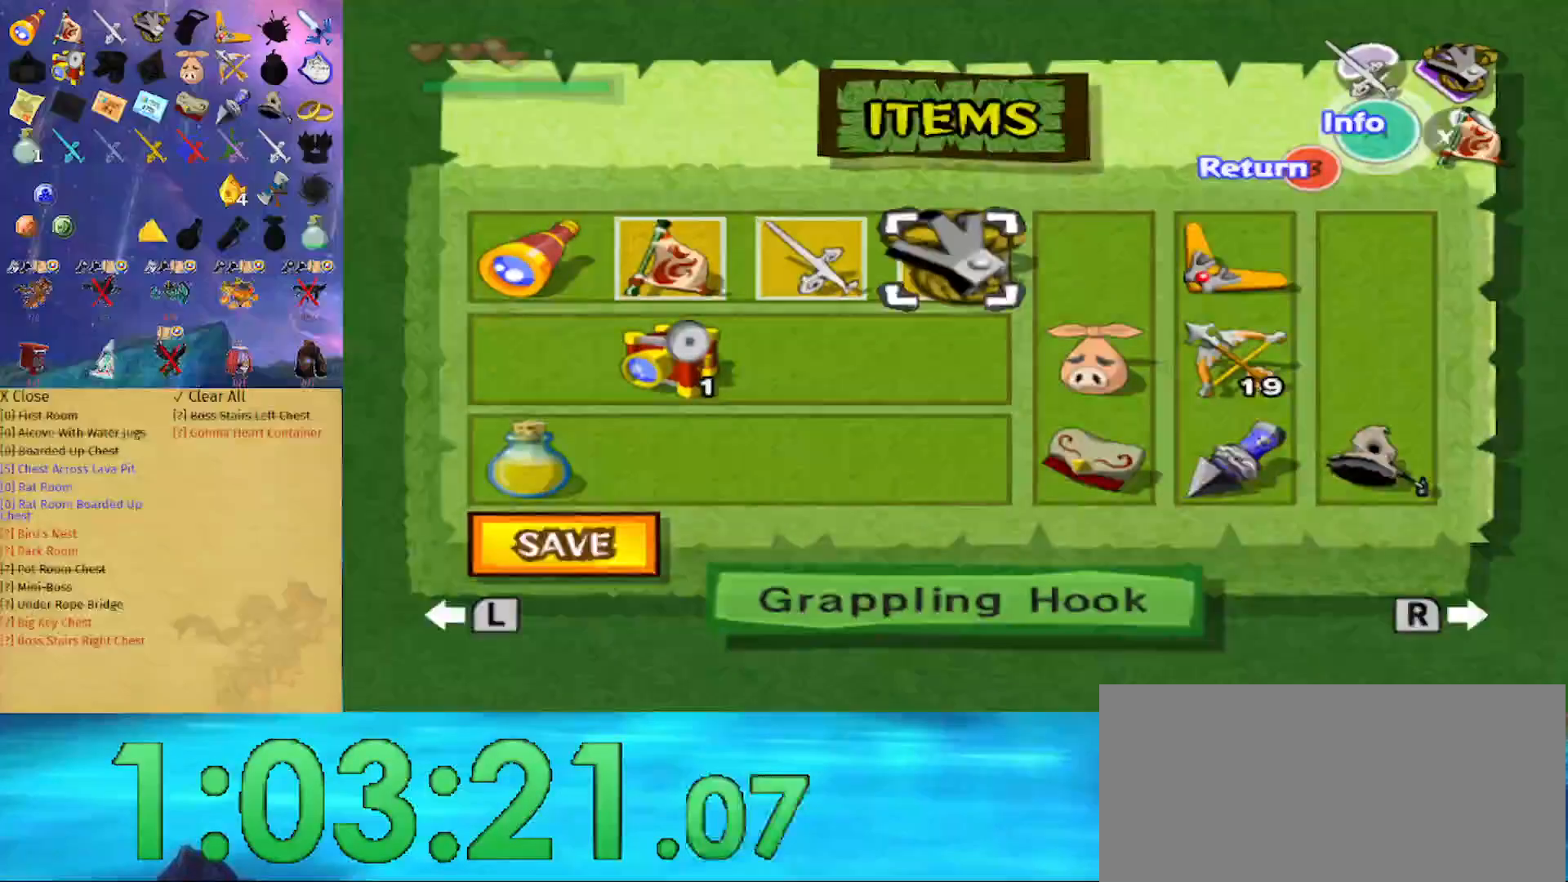
{"buttons": [], "left_stick": "down", "right_stick": "center", "events": [[300, "left_stick", "up"], [400, "left_stick", "left"], [500, "left_stick", "down"]]}
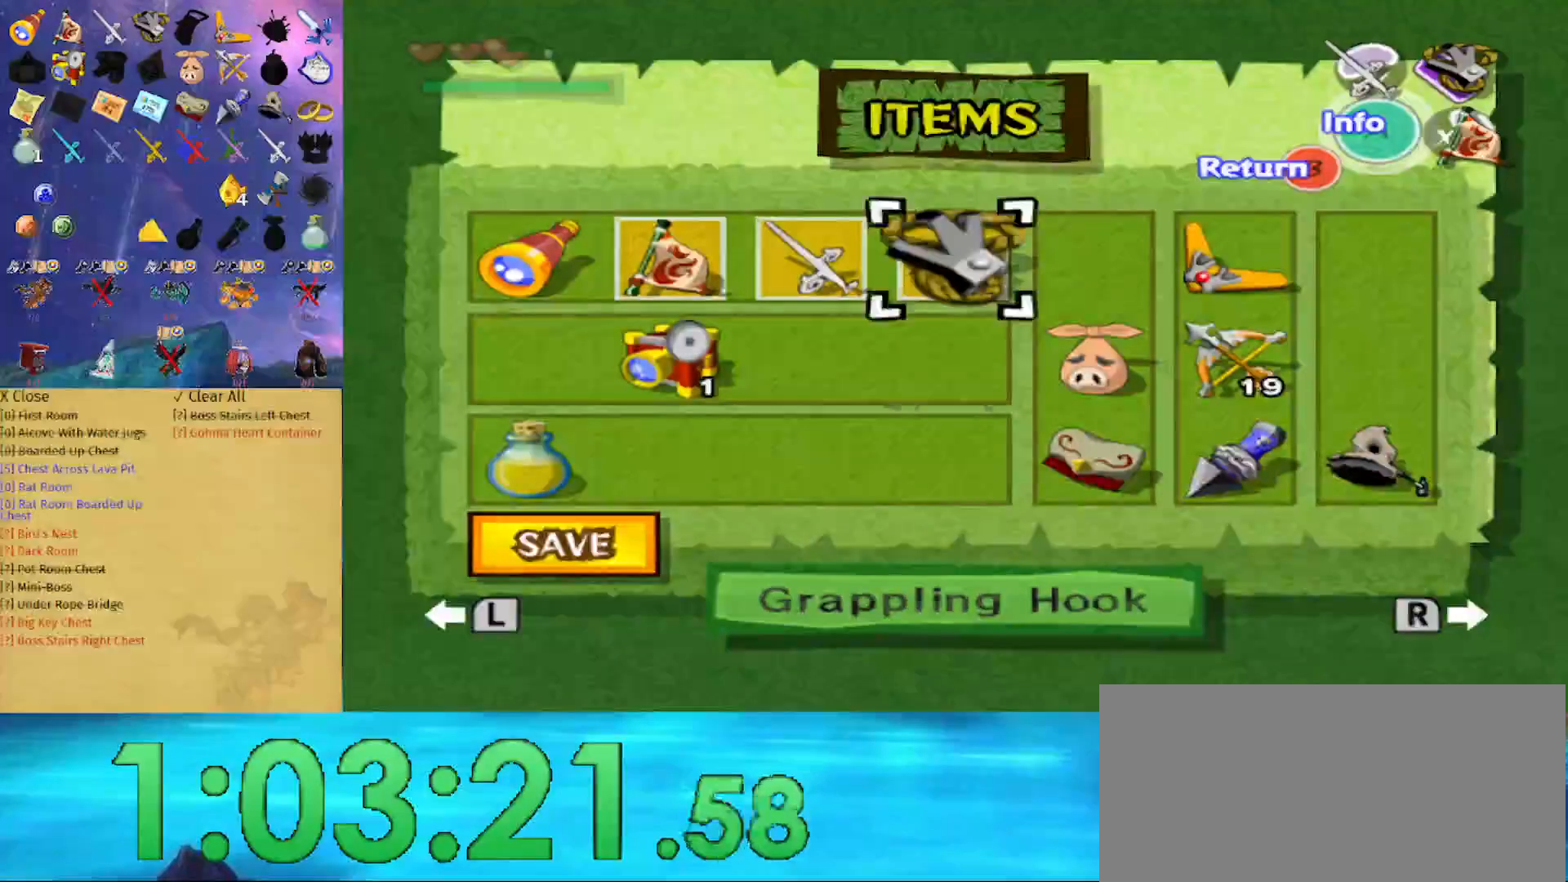
{"buttons": [], "left_stick": "right", "right_stick": "center", "events": [[300, "left_stick", "right"]]}
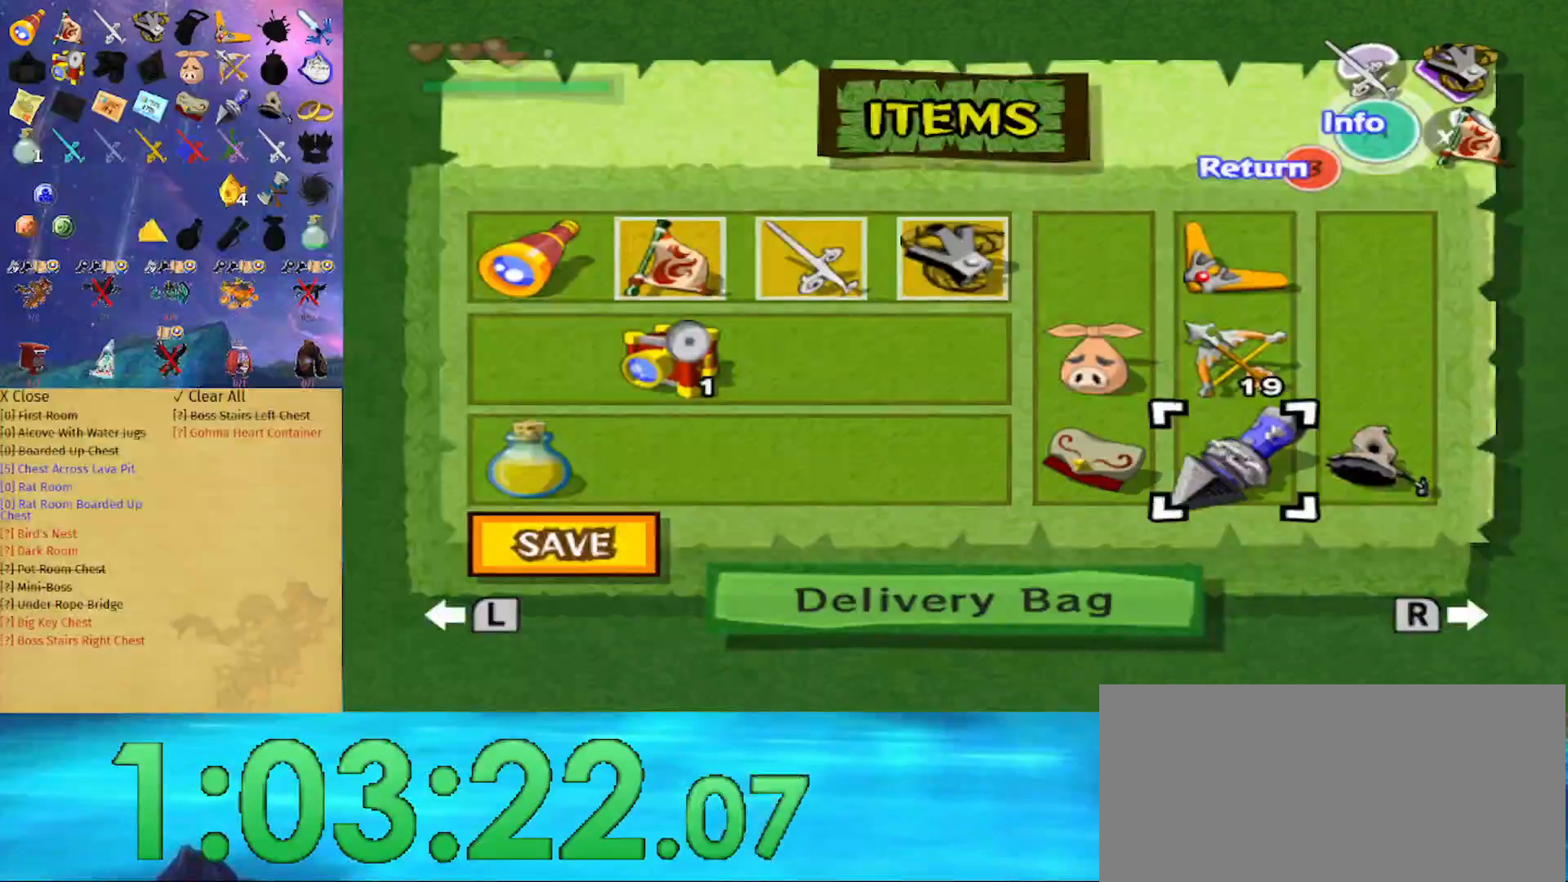
{"buttons": [], "left_stick": "center", "right_stick": "center", "events": [[67, "left_stick", "left"], [133, "left_stick", "center"], [167, "Z", "down"], [267, "Z", "up"], [333, "Y", "down"], [367, "Y", "up"]]}
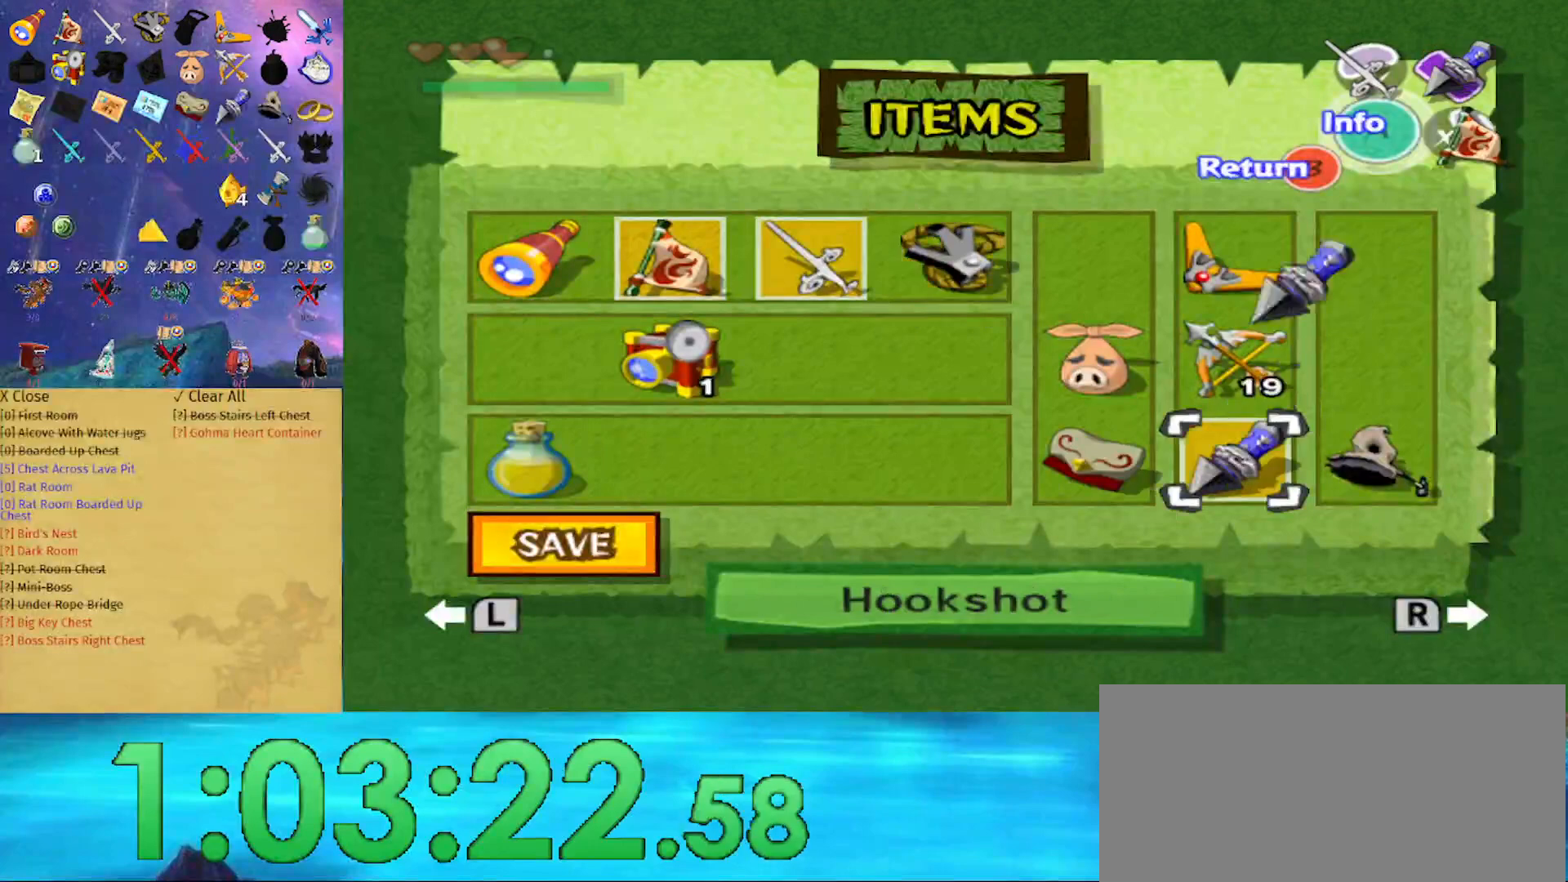
{"buttons": [], "left_stick": "center", "right_stick": "center", "events": [[367, "B", "down"], [467, "B", "up"]]}
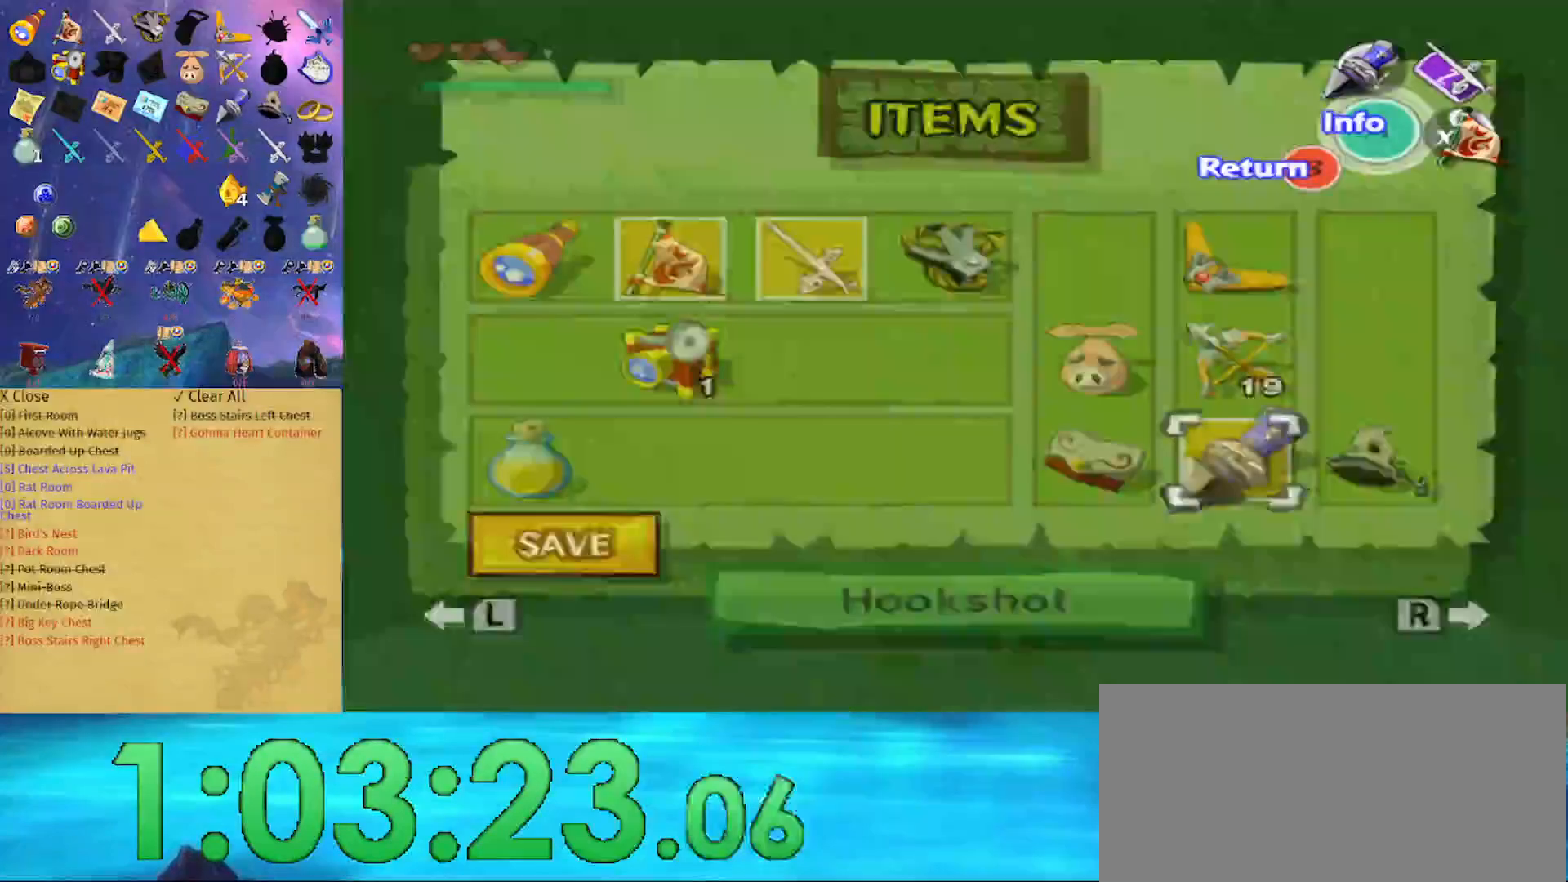
{"buttons": [], "left_stick": "up", "right_stick": "left", "events": [[33, "right_stick", "left"], [67, "left_stick", "right"], [133, "left_stick", "up-right"], [267, "left_stick", "up"]]}
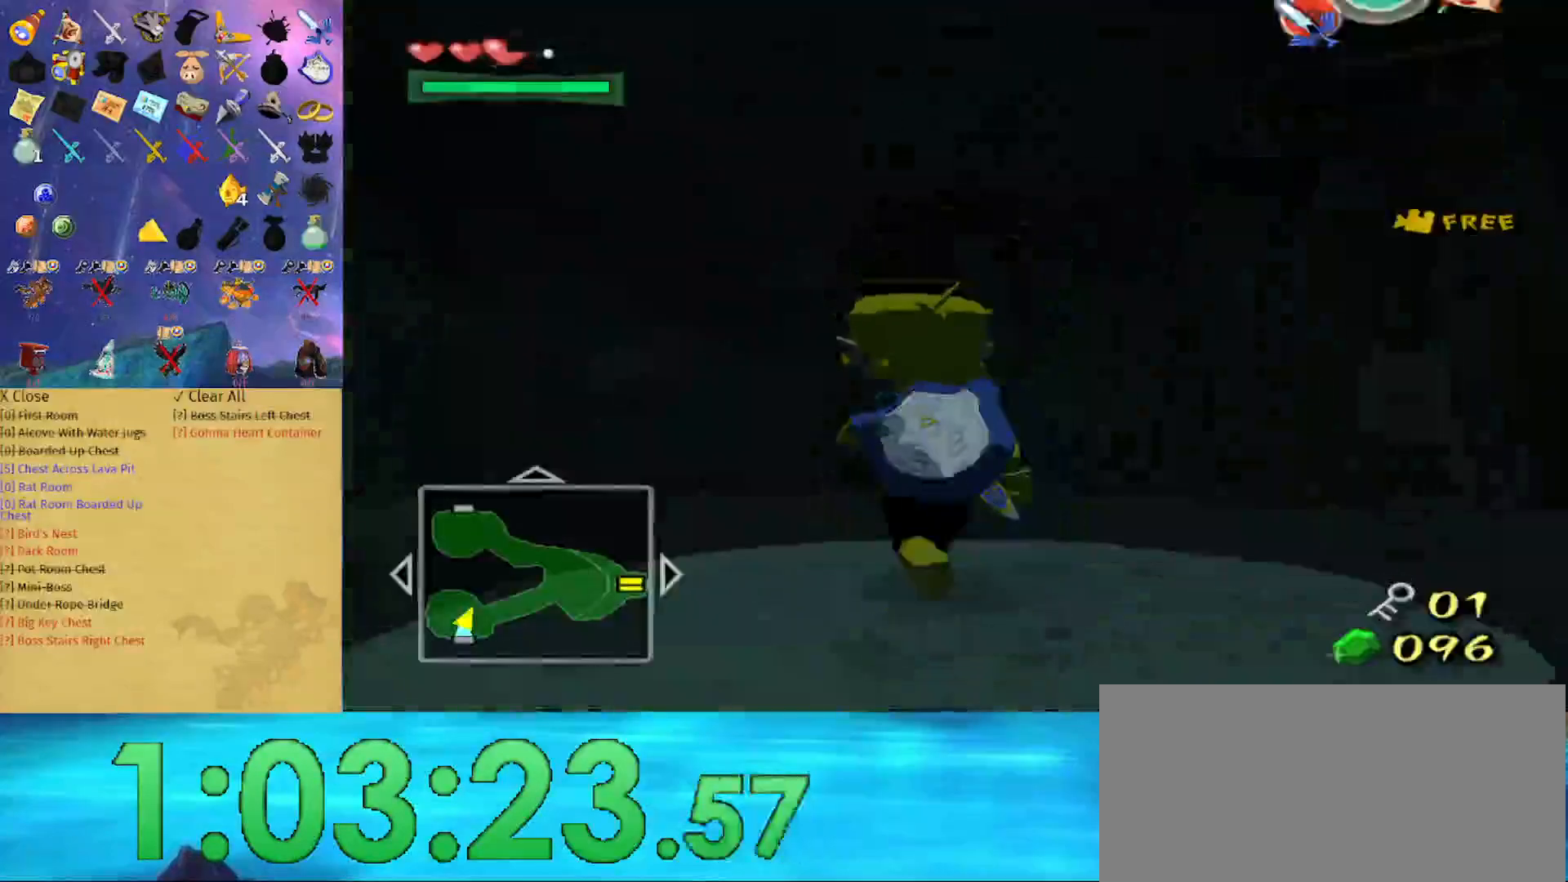
{"buttons": [], "left_stick": "up", "right_stick": "center", "events": [[100, "right_stick", "center"]]}
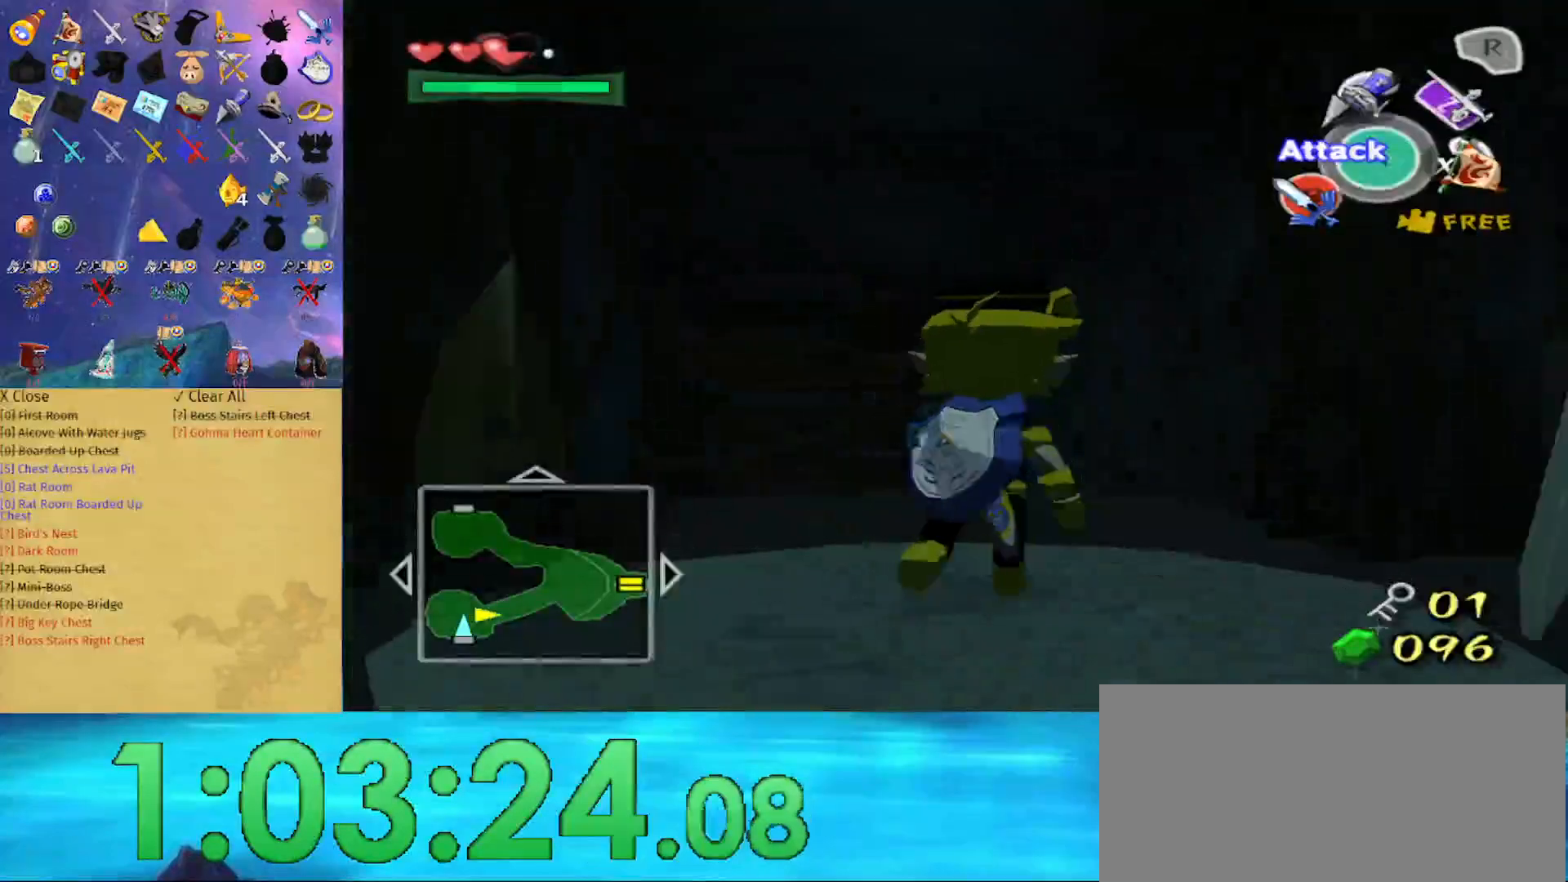
{"buttons": [], "left_stick": "up-left", "right_stick": "center", "events": [[167, "A", "down"], [233, "A", "up"], [400, "left_stick", "up-left"]]}
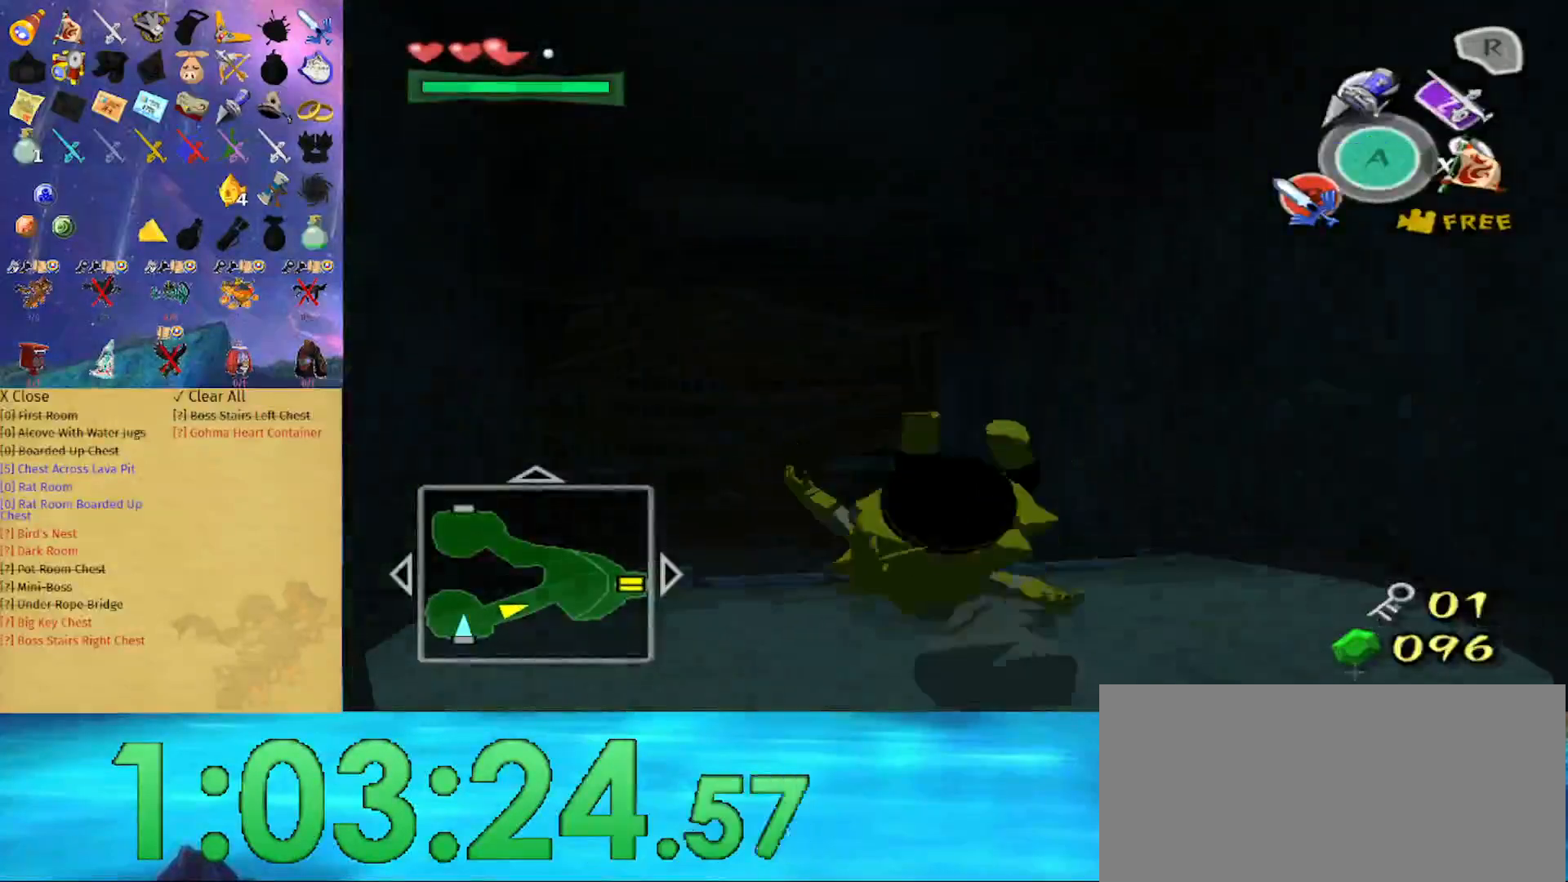
{"buttons": [], "left_stick": "up", "right_stick": "center", "events": [[500, "left_stick", "up"]]}
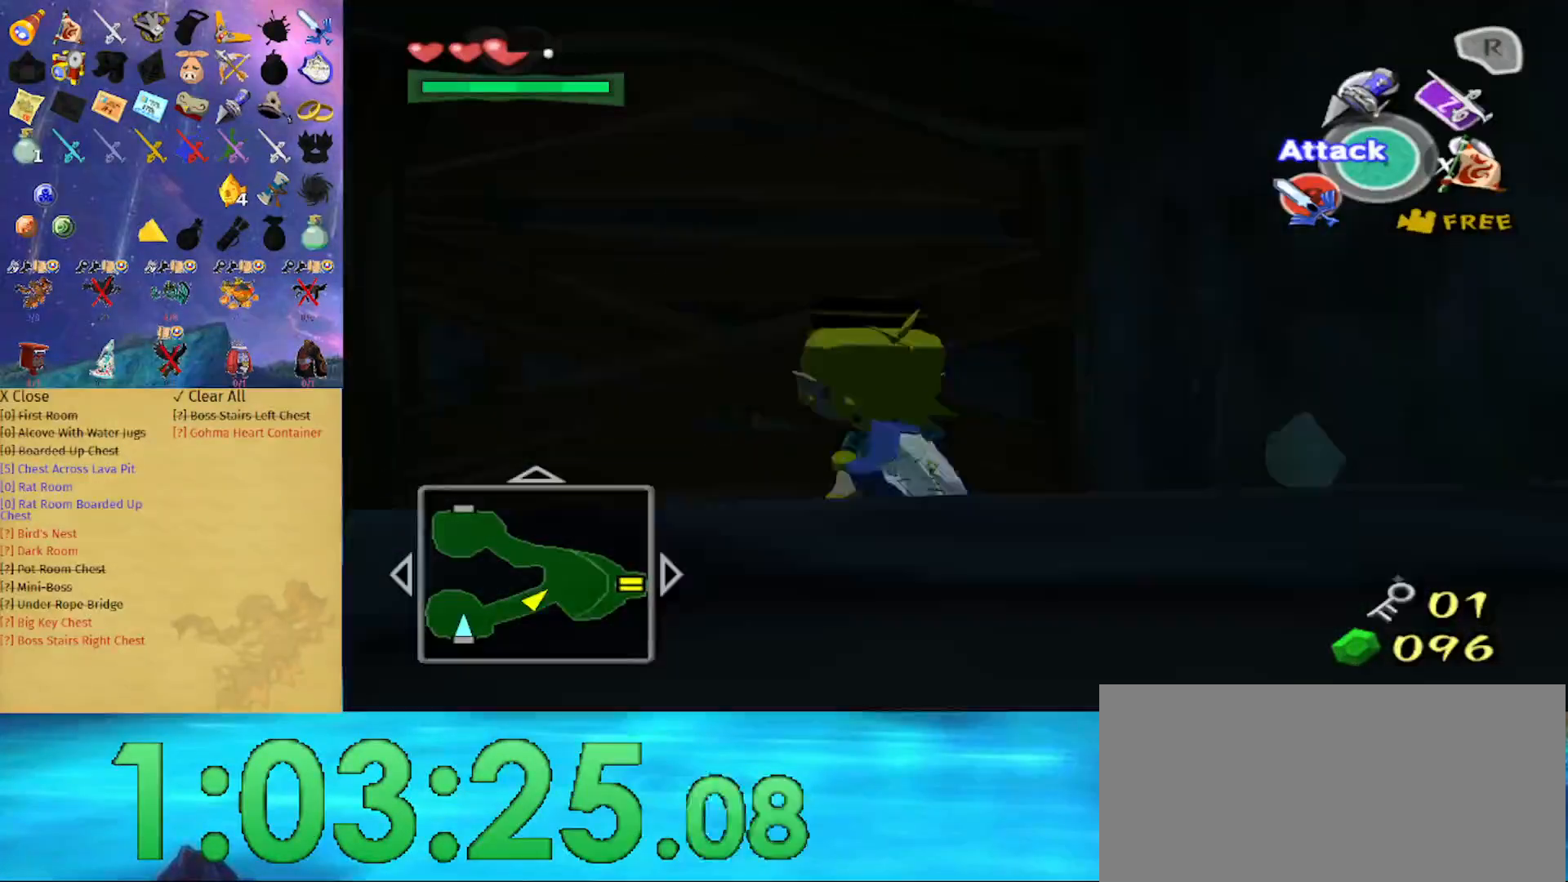
{"buttons": ["Y"], "left_stick": "center", "right_stick": "center", "events": [[333, "Y", "down"], [367, "left_stick", "center"]]}
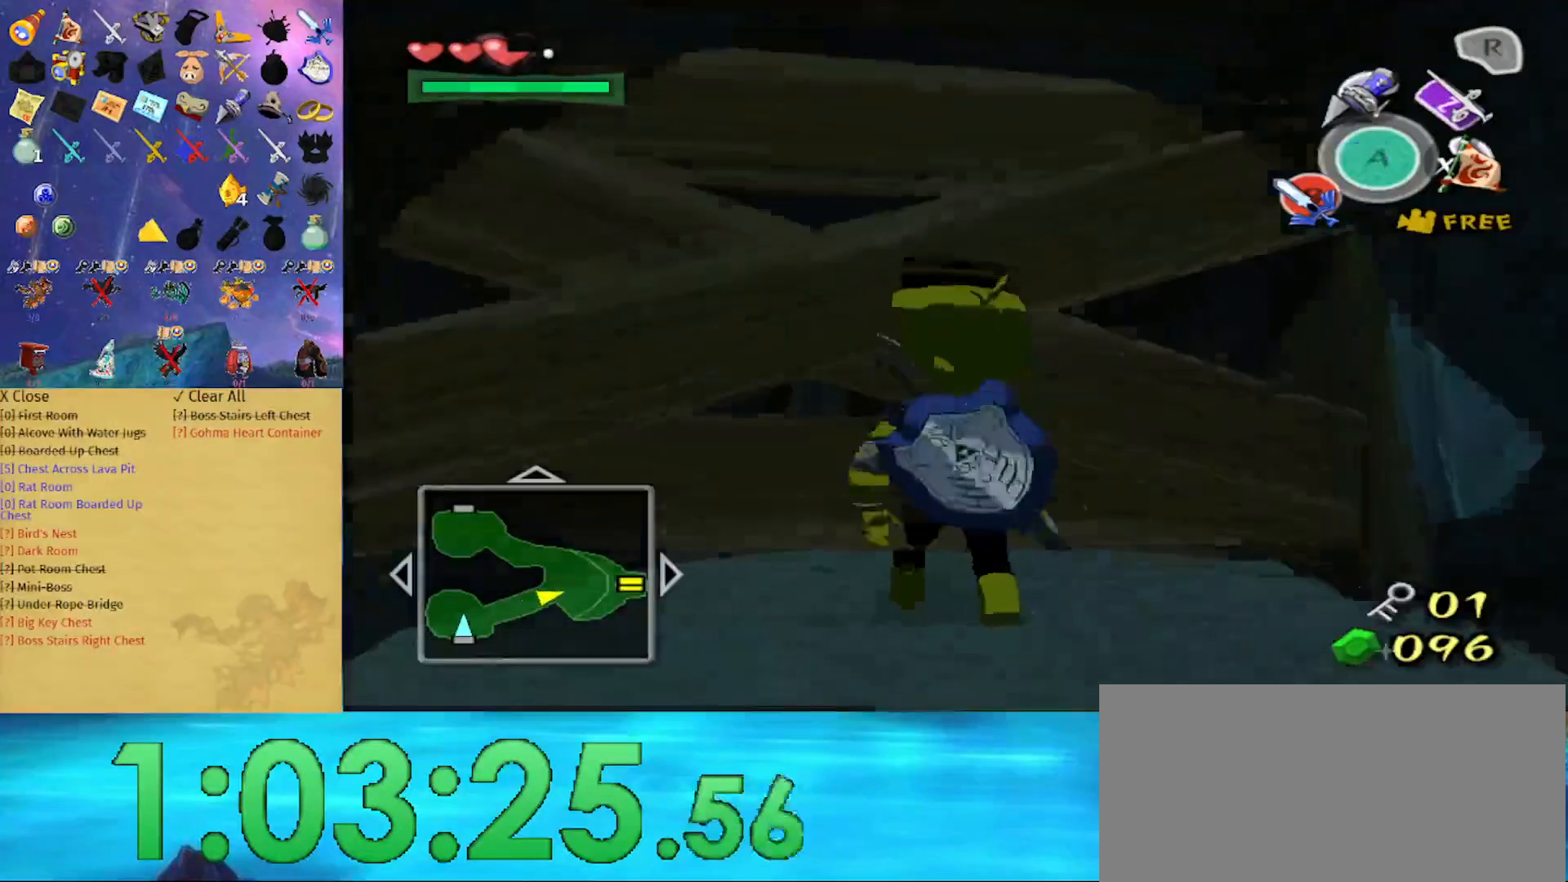
{"buttons": ["Y"], "left_stick": "center", "right_stick": "center", "events": []}
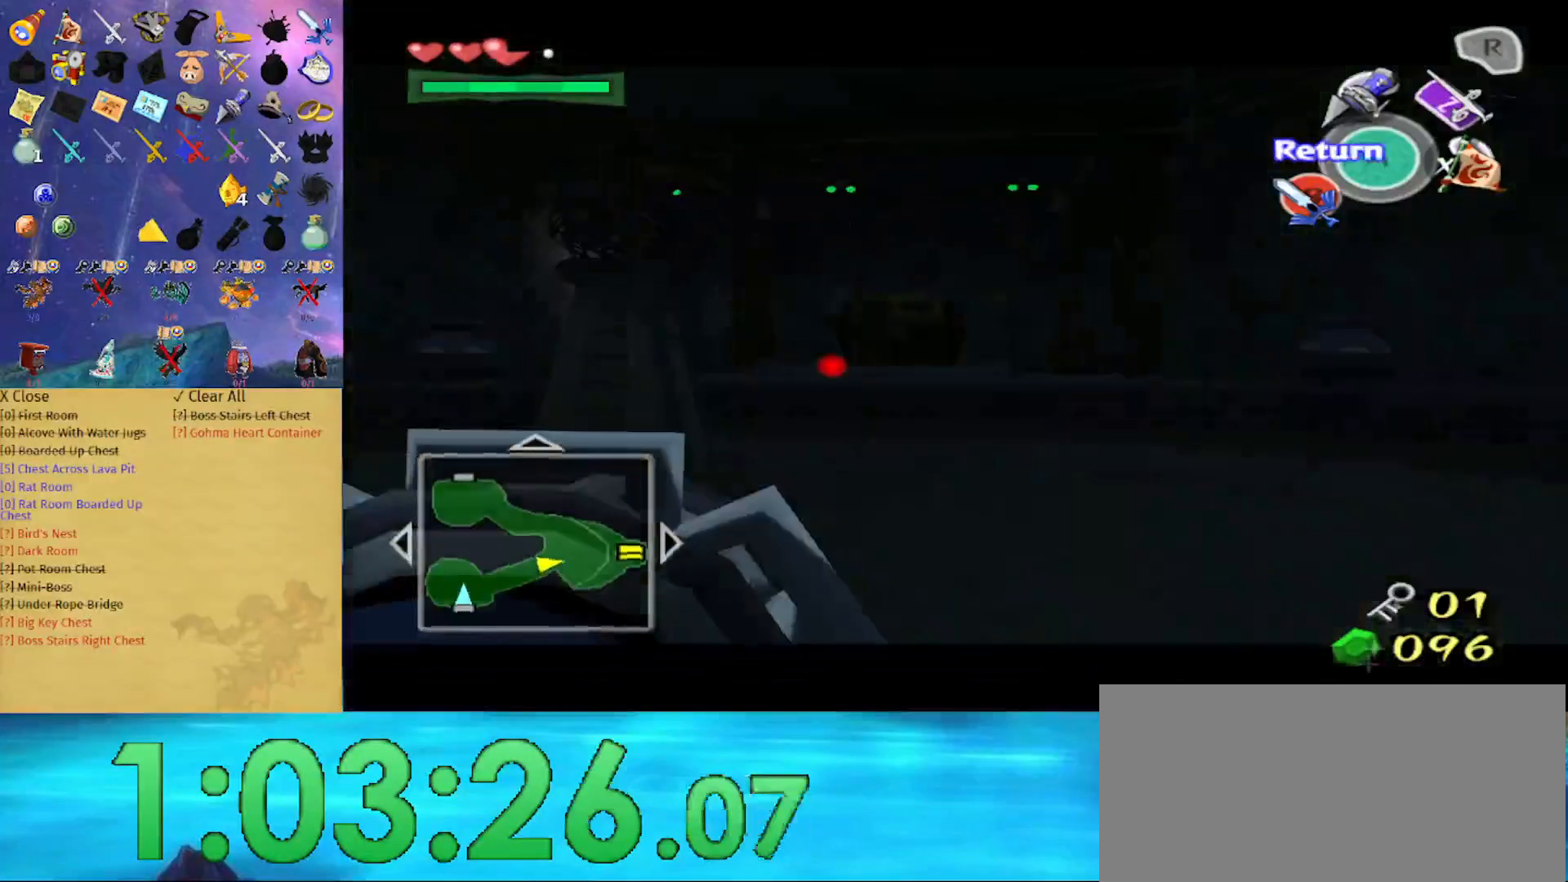
{"buttons": ["Y"], "left_stick": "center", "right_stick": "center", "events": []}
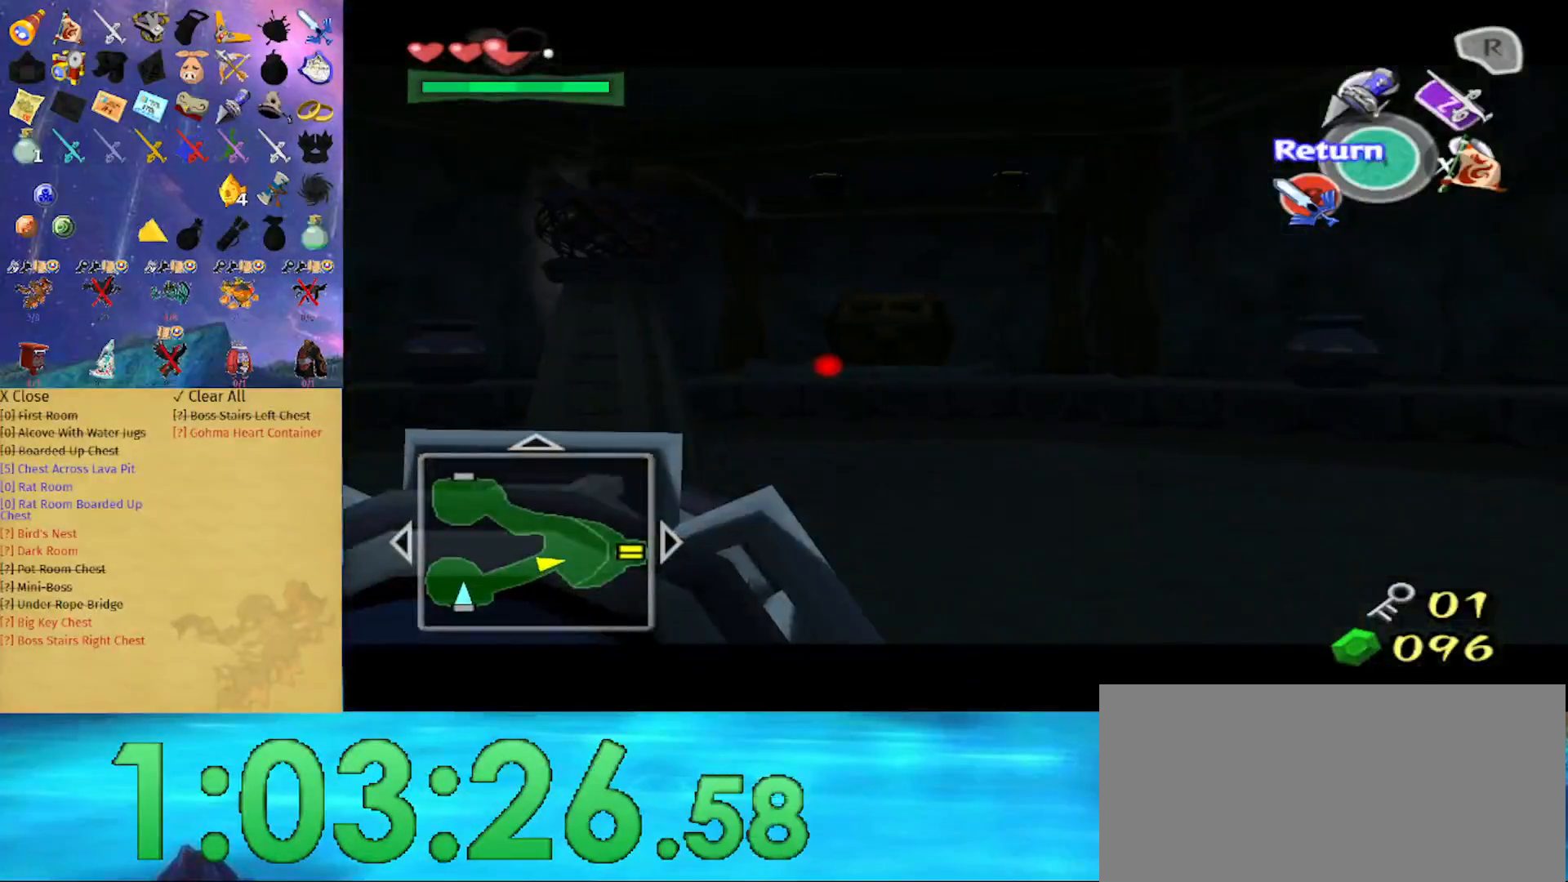
{"buttons": ["Y"], "left_stick": "left", "right_stick": "center", "events": [[33, "left_stick", "left"], [133, "left_stick", "center"], [433, "left_stick", "left"]]}
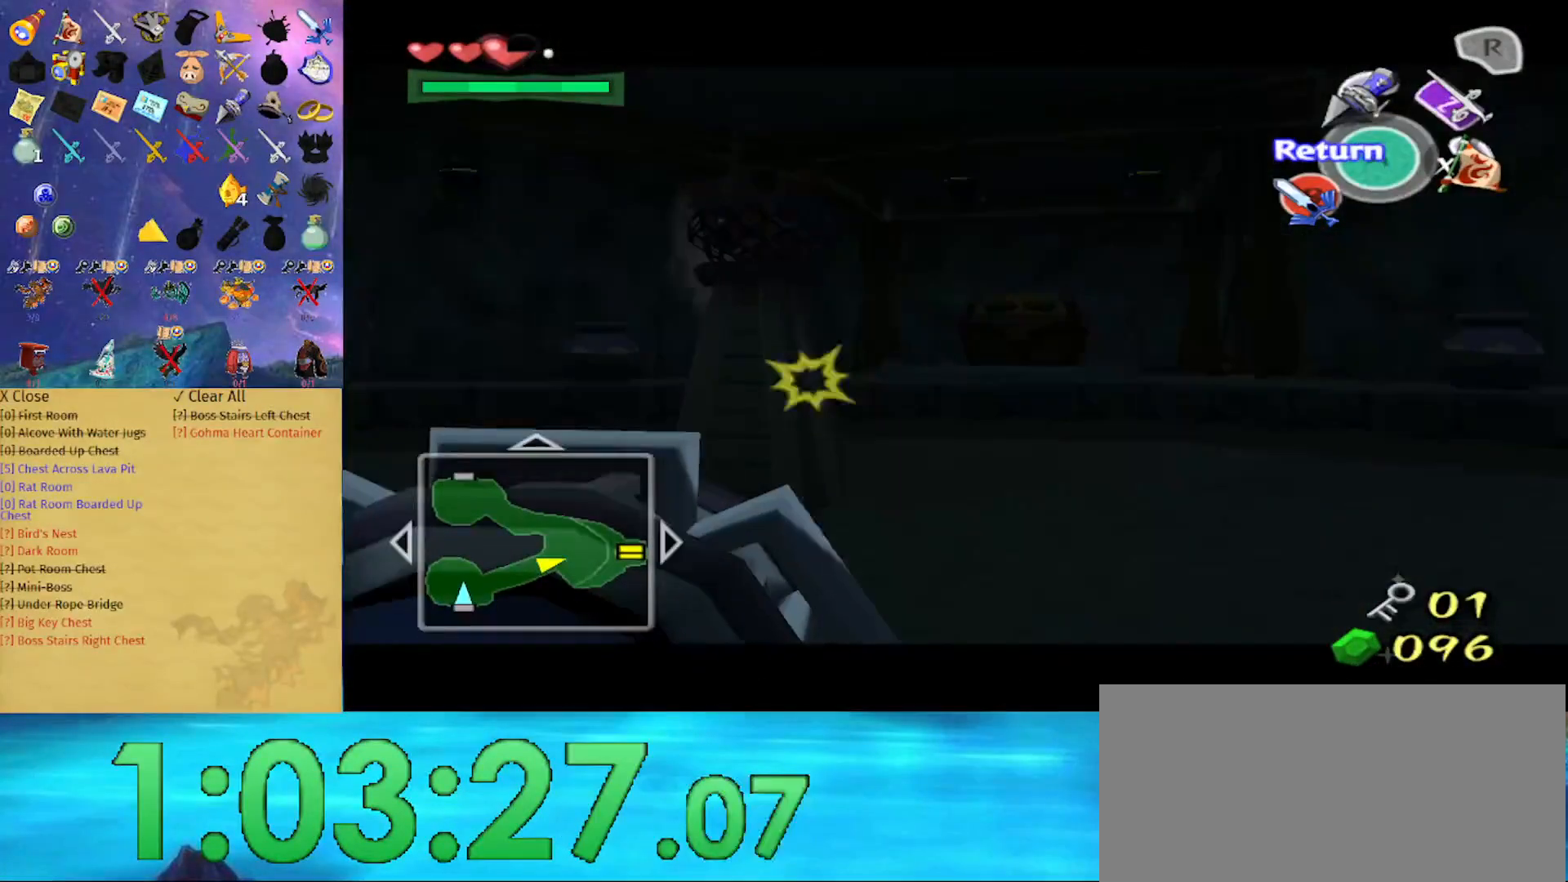
{"buttons": [], "left_stick": "center", "right_stick": "center", "events": [[33, "left_stick", "center"], [167, "Y", "up"]]}